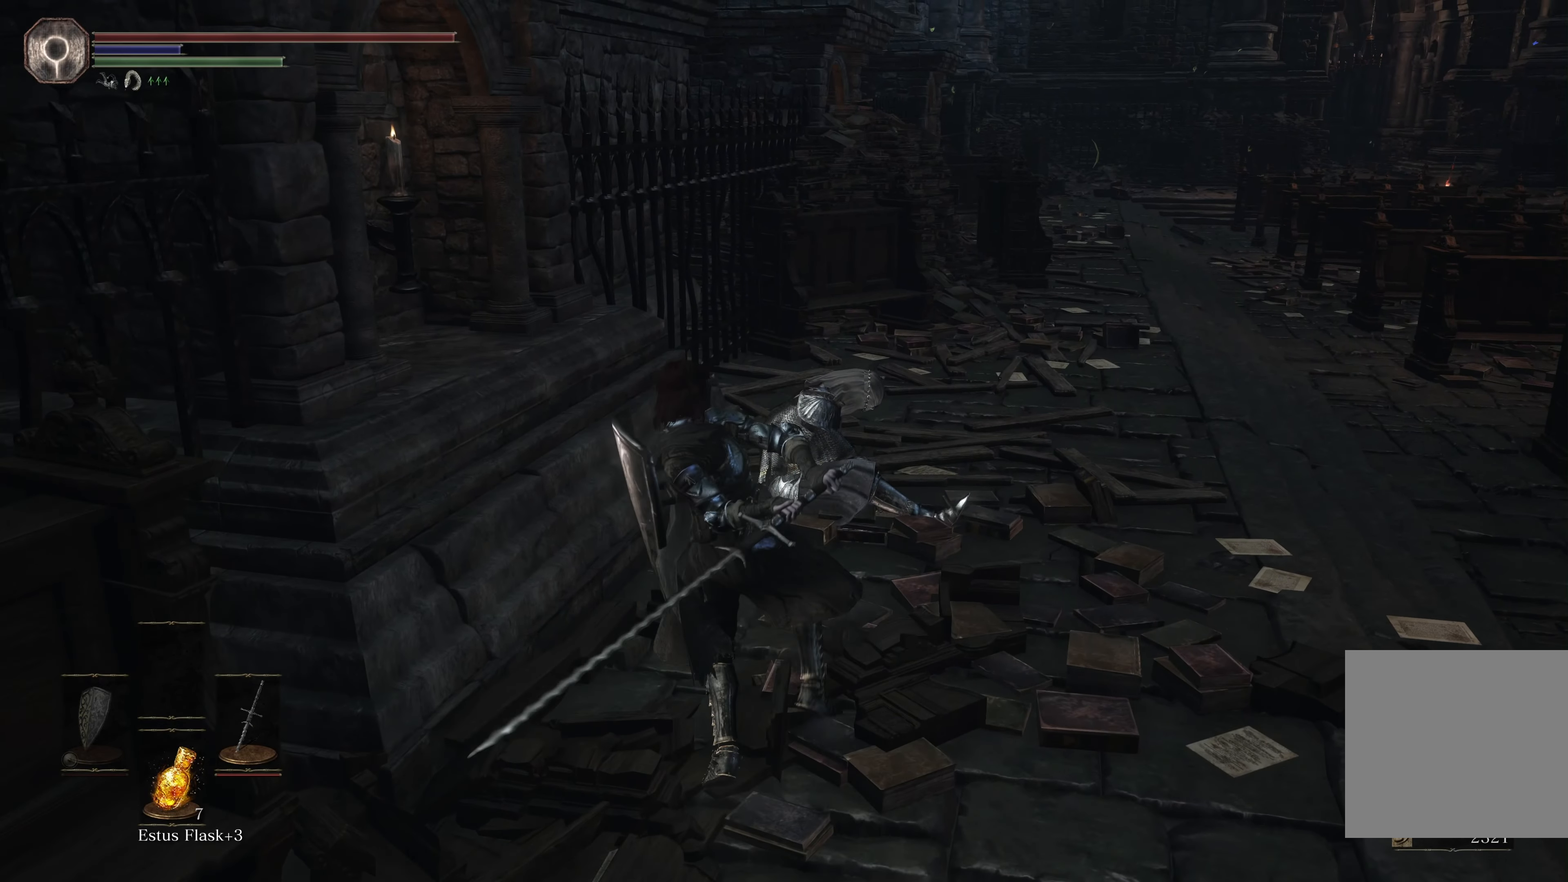
Gameplay with a controller (Xbox layout); each line is a JSON object with the inputs held at the frame after it. "events" lists button and stick changes between this image and that frame as [ms after this image, input, new state], when the widget could be followed in between.
{"buttons": [], "left_stick": "up", "right_stick": "center", "events": [[483, "R2", "up"]]}
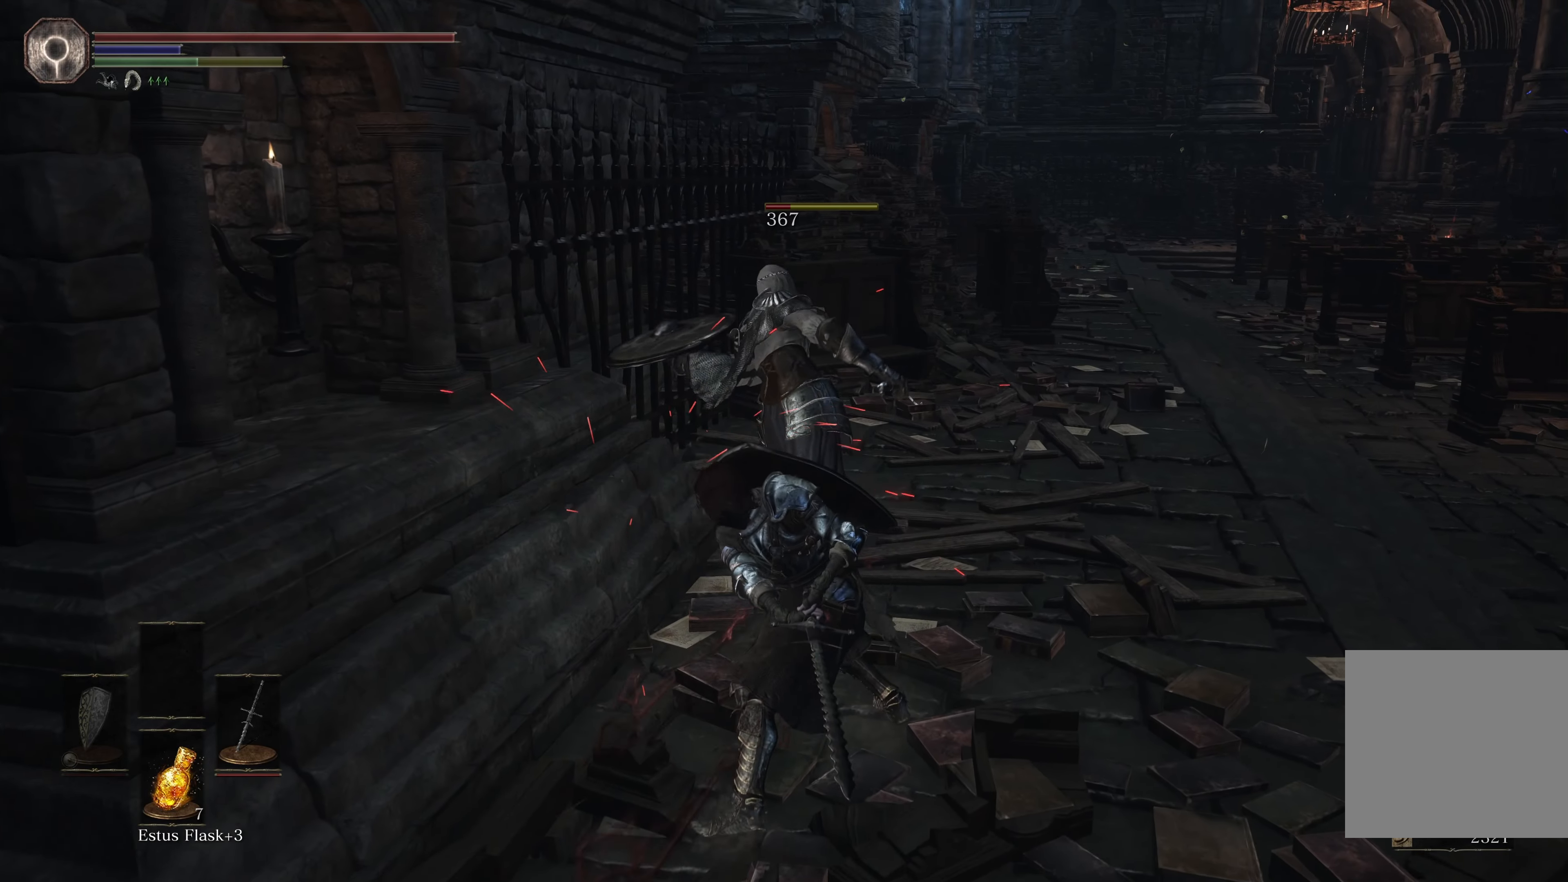
{"buttons": [], "left_stick": "up", "right_stick": "center", "events": [[116, "R1", "down"], [300, "R1", "up"]]}
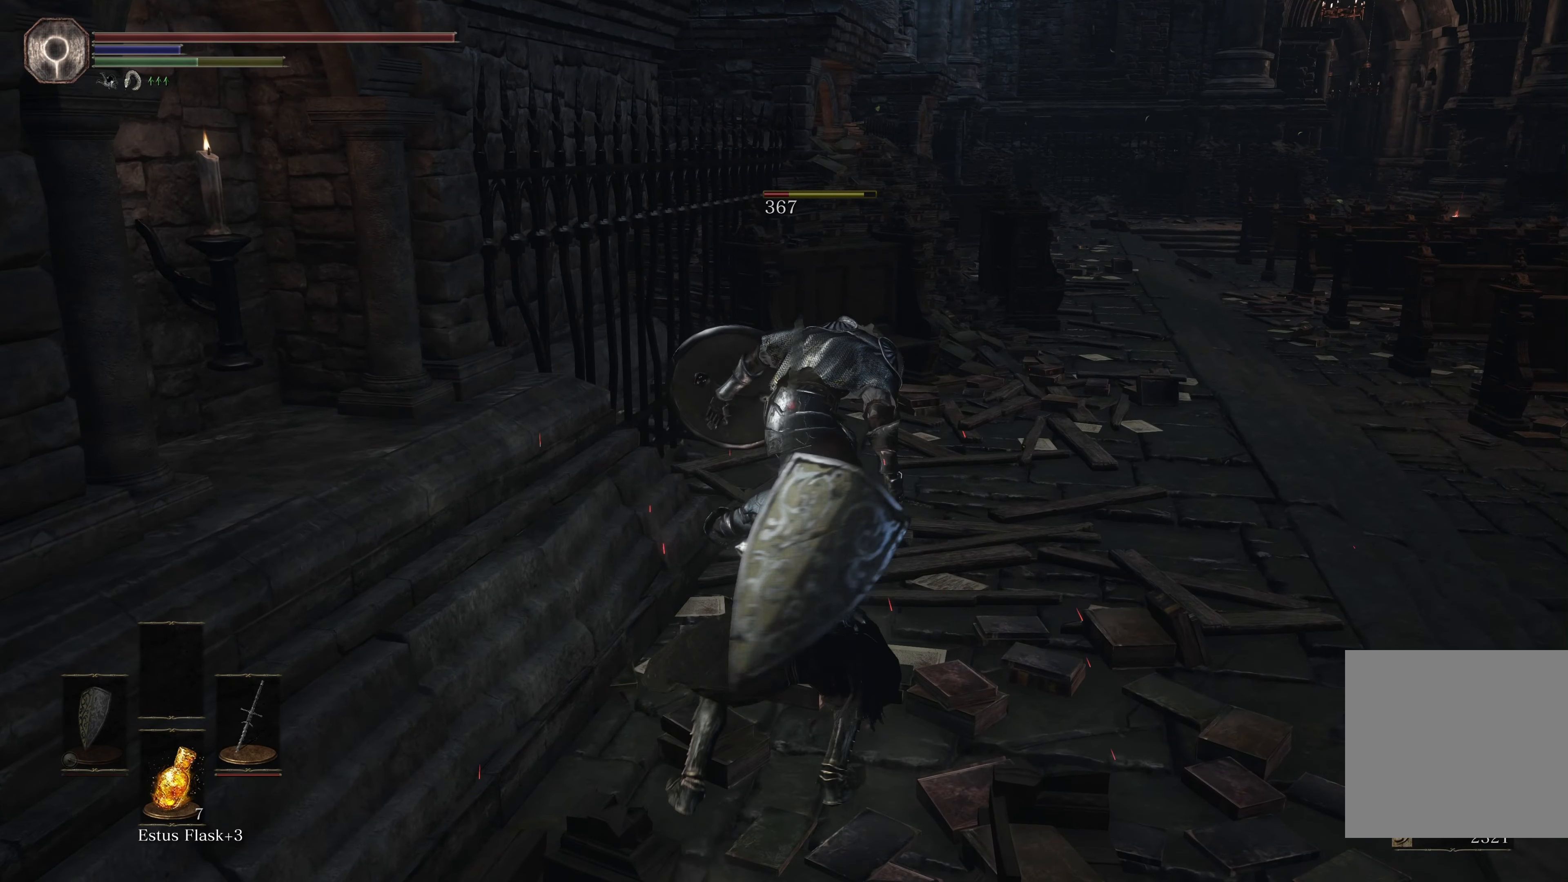
{"buttons": [], "left_stick": "up", "right_stick": "center", "events": []}
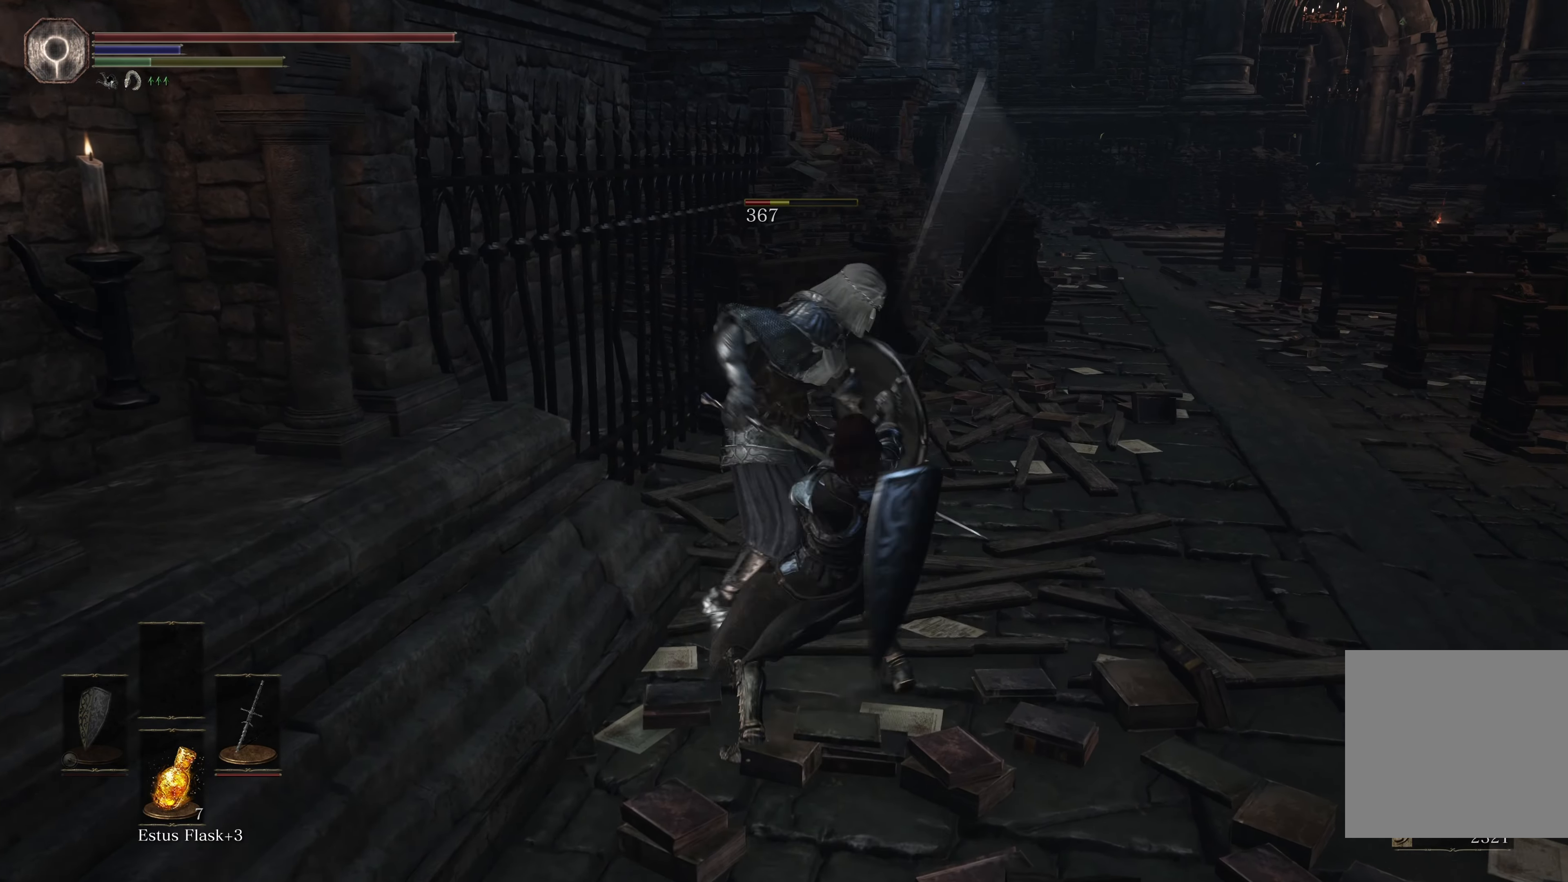
{"buttons": [], "left_stick": "center", "right_stick": "center", "events": [[100, "left_stick", "up-left"], [450, "left_stick", "center"]]}
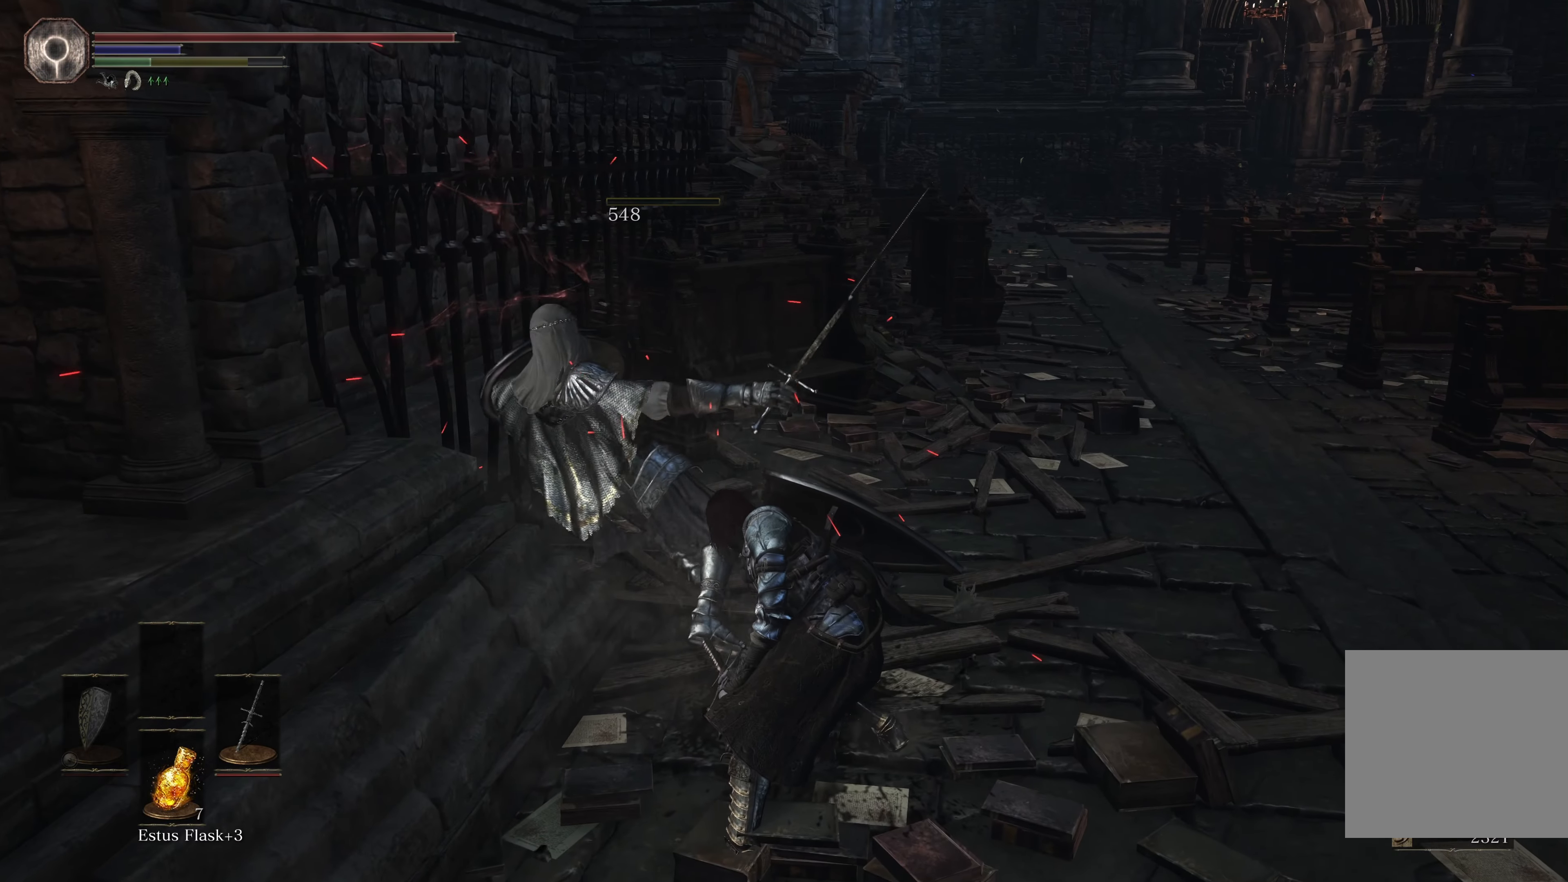
{"buttons": [], "left_stick": "center", "right_stick": "center", "events": []}
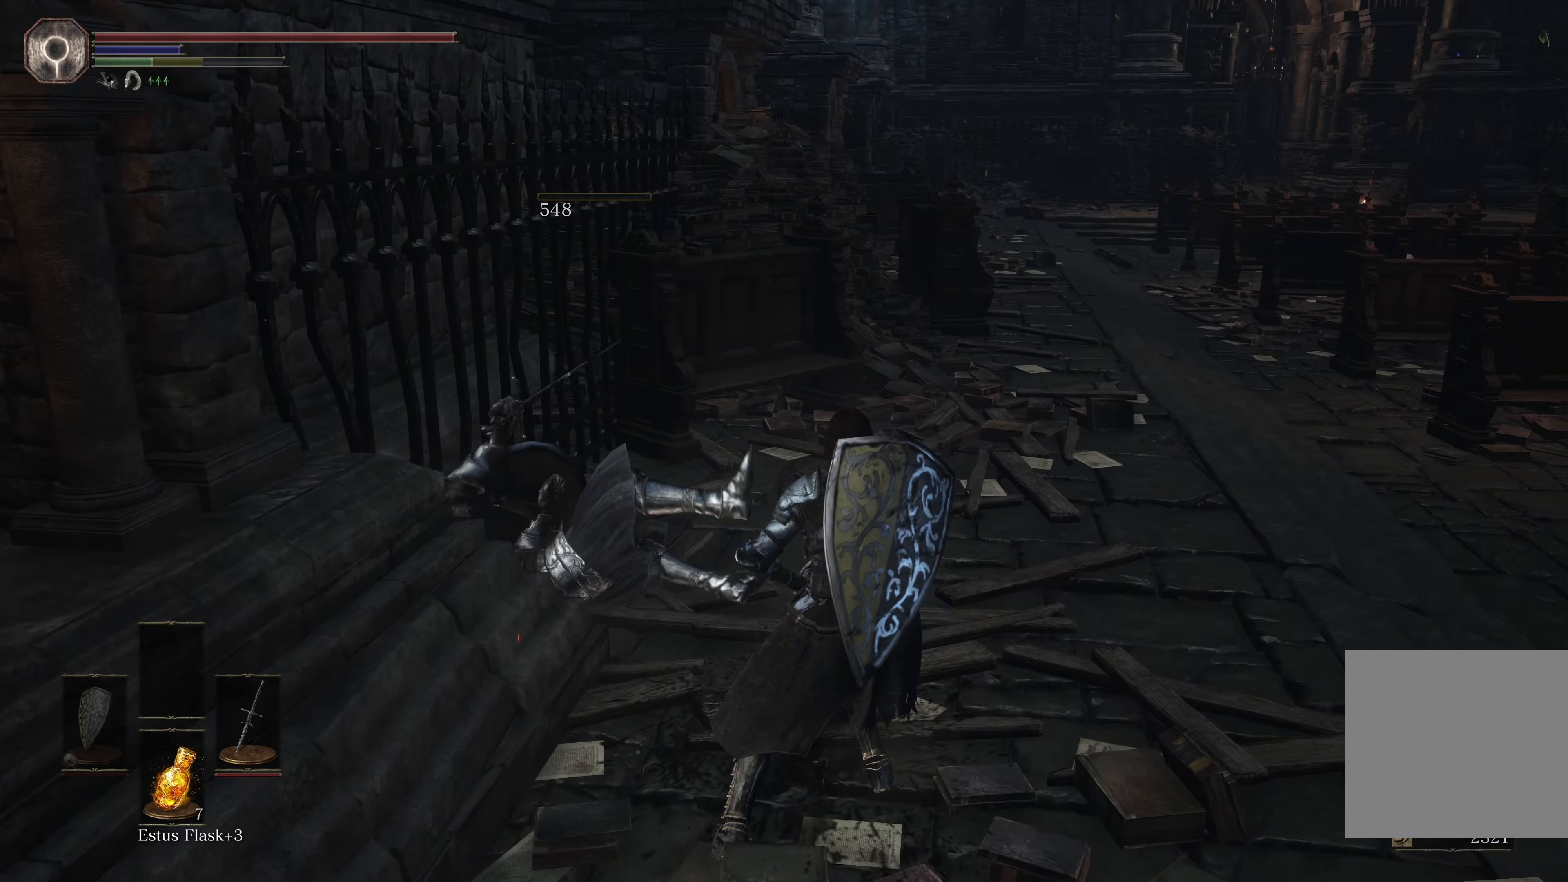
{"buttons": [], "left_stick": "up", "right_stick": "center", "events": [[117, "left_stick", "up"]]}
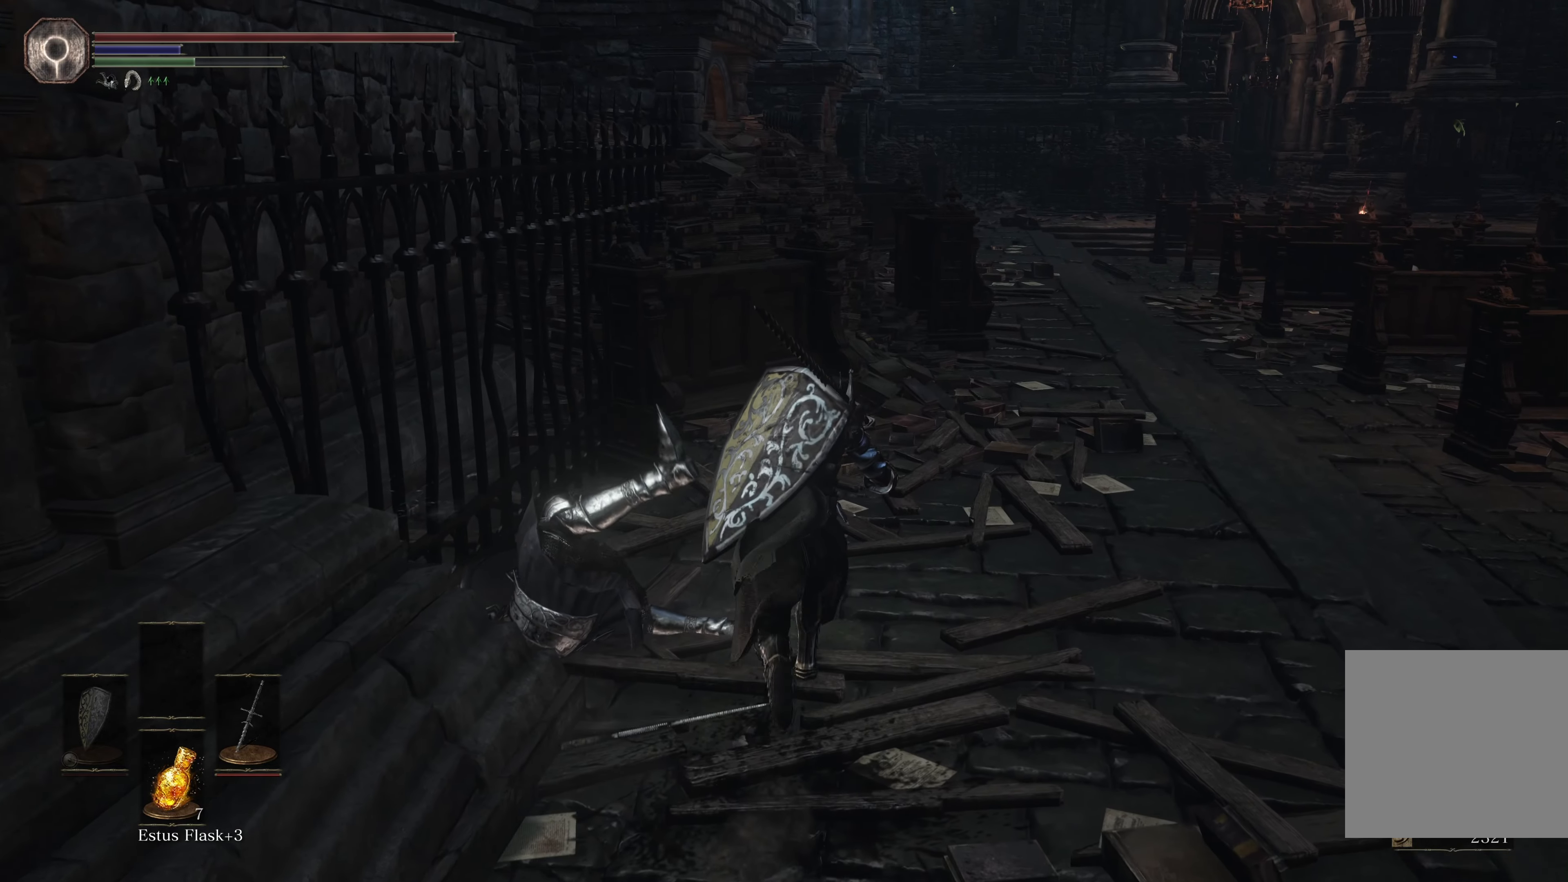
{"buttons": [], "left_stick": "up", "right_stick": "center", "events": []}
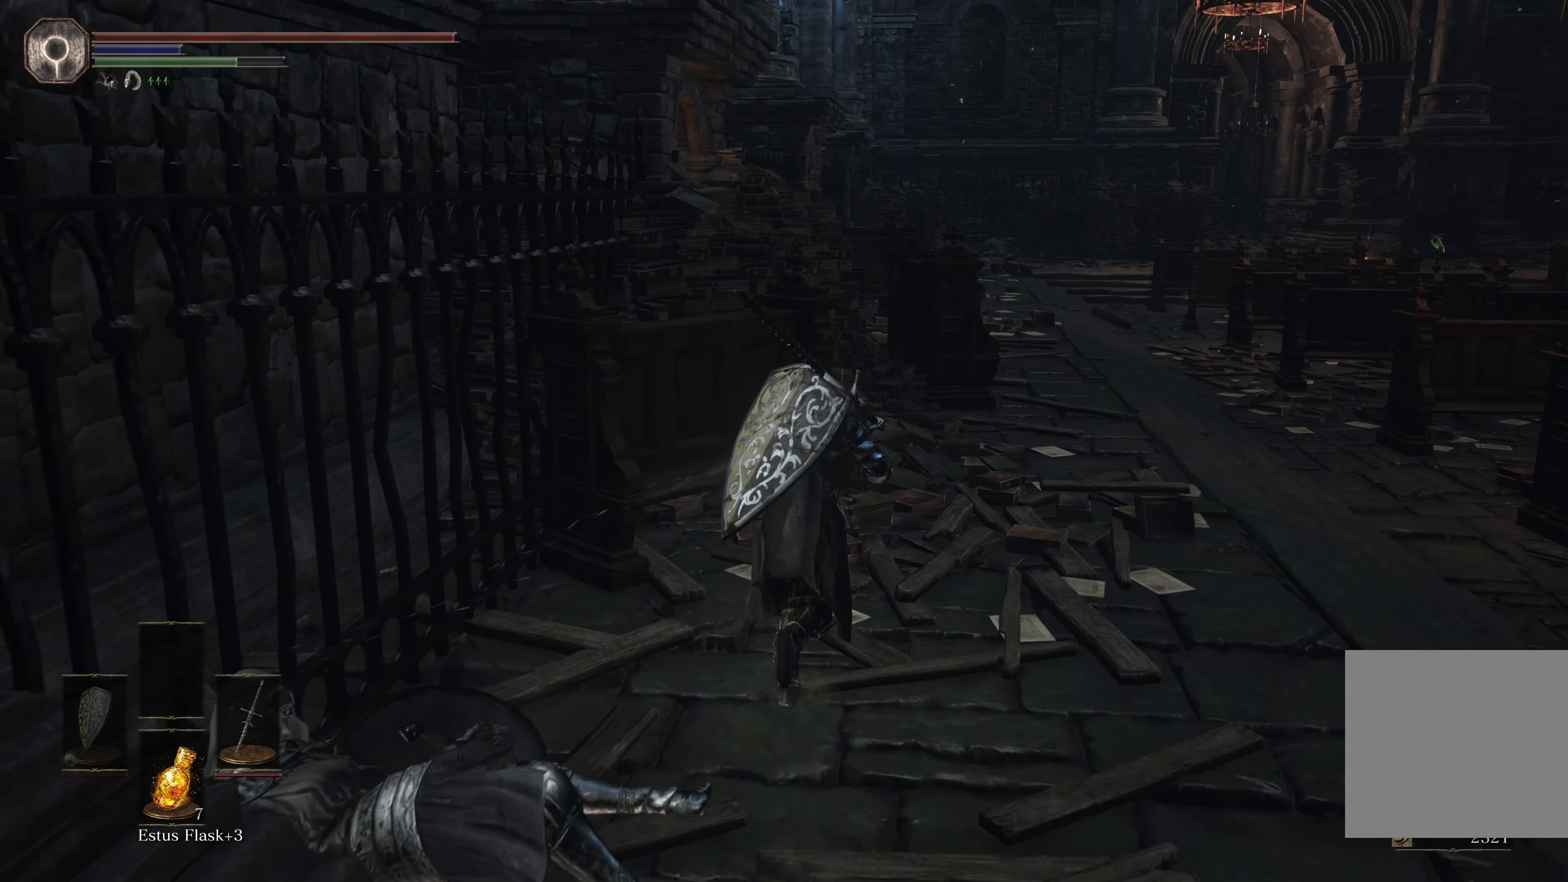
{"buttons": [], "left_stick": "up", "right_stick": "center", "events": []}
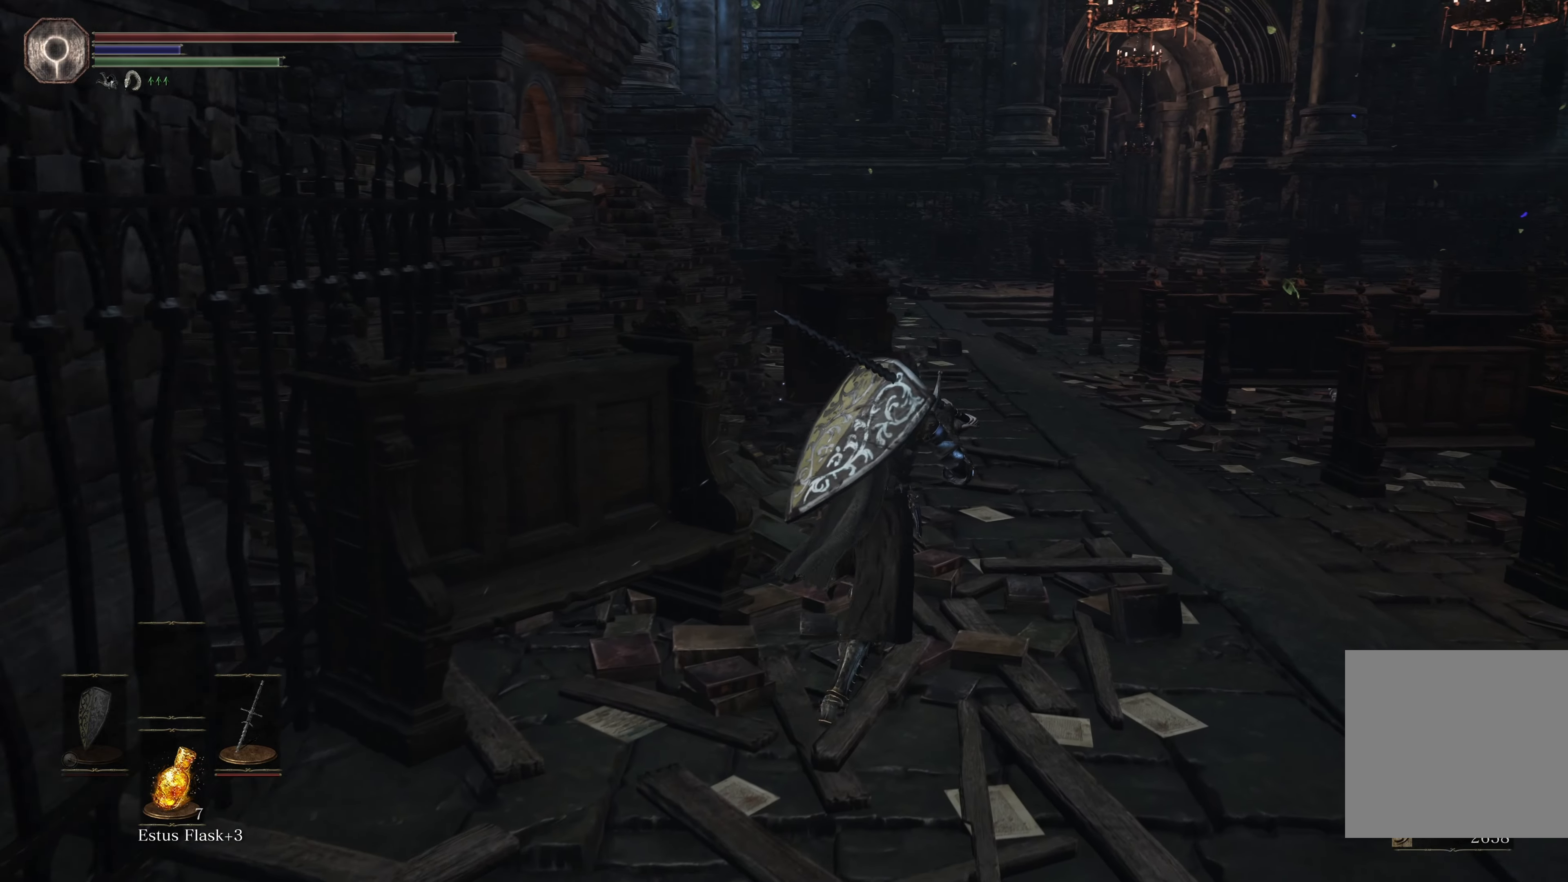
{"buttons": [], "left_stick": "up", "right_stick": "center", "events": []}
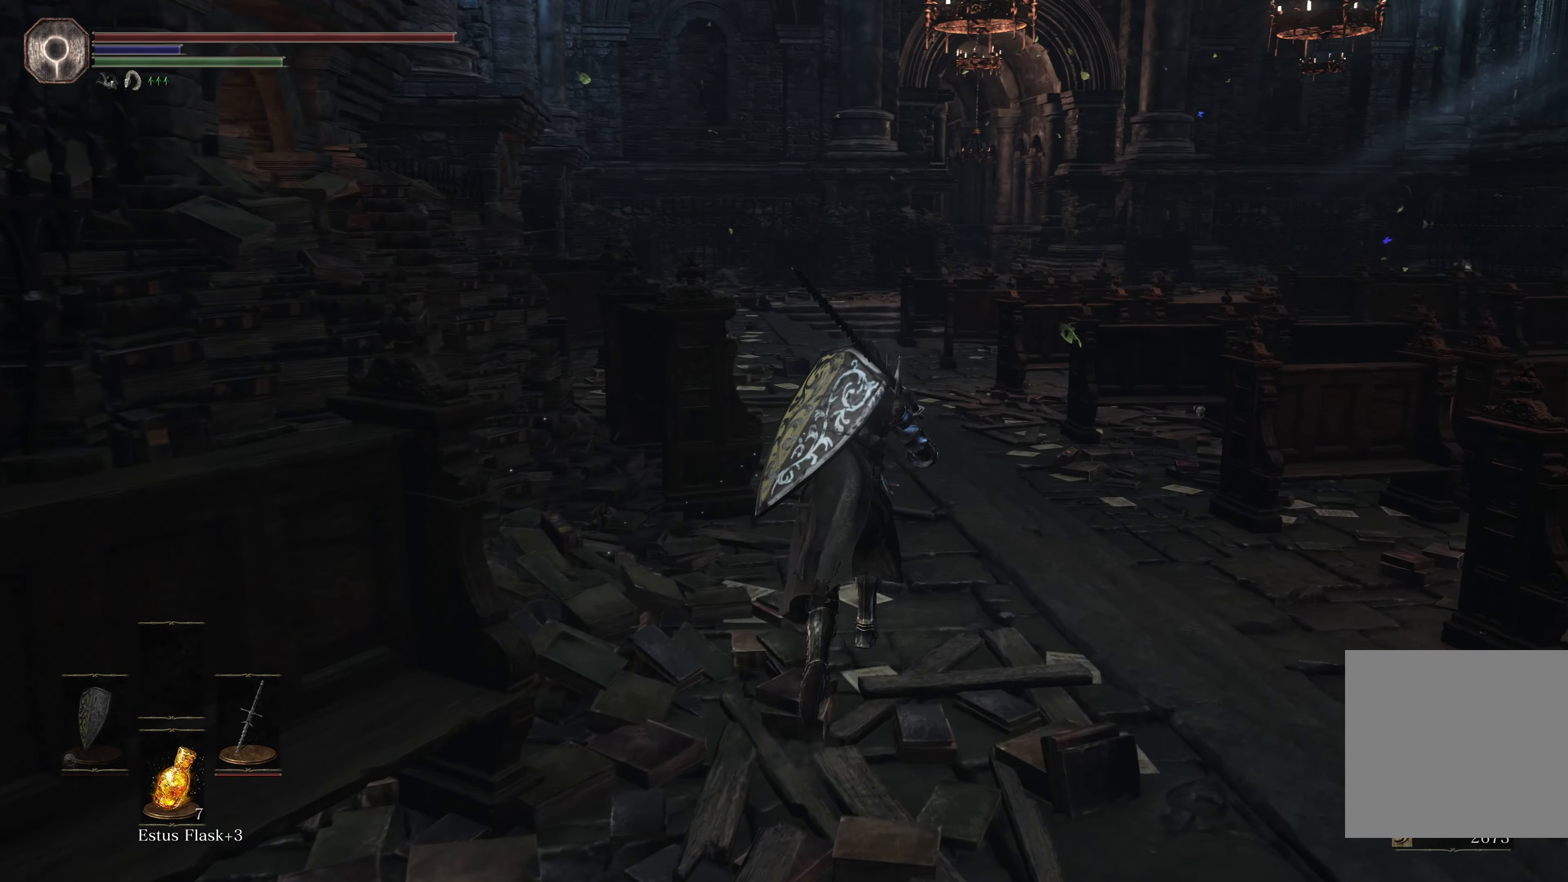
{"buttons": [], "left_stick": "up", "right_stick": "right", "events": [[33, "right_stick", "right"]]}
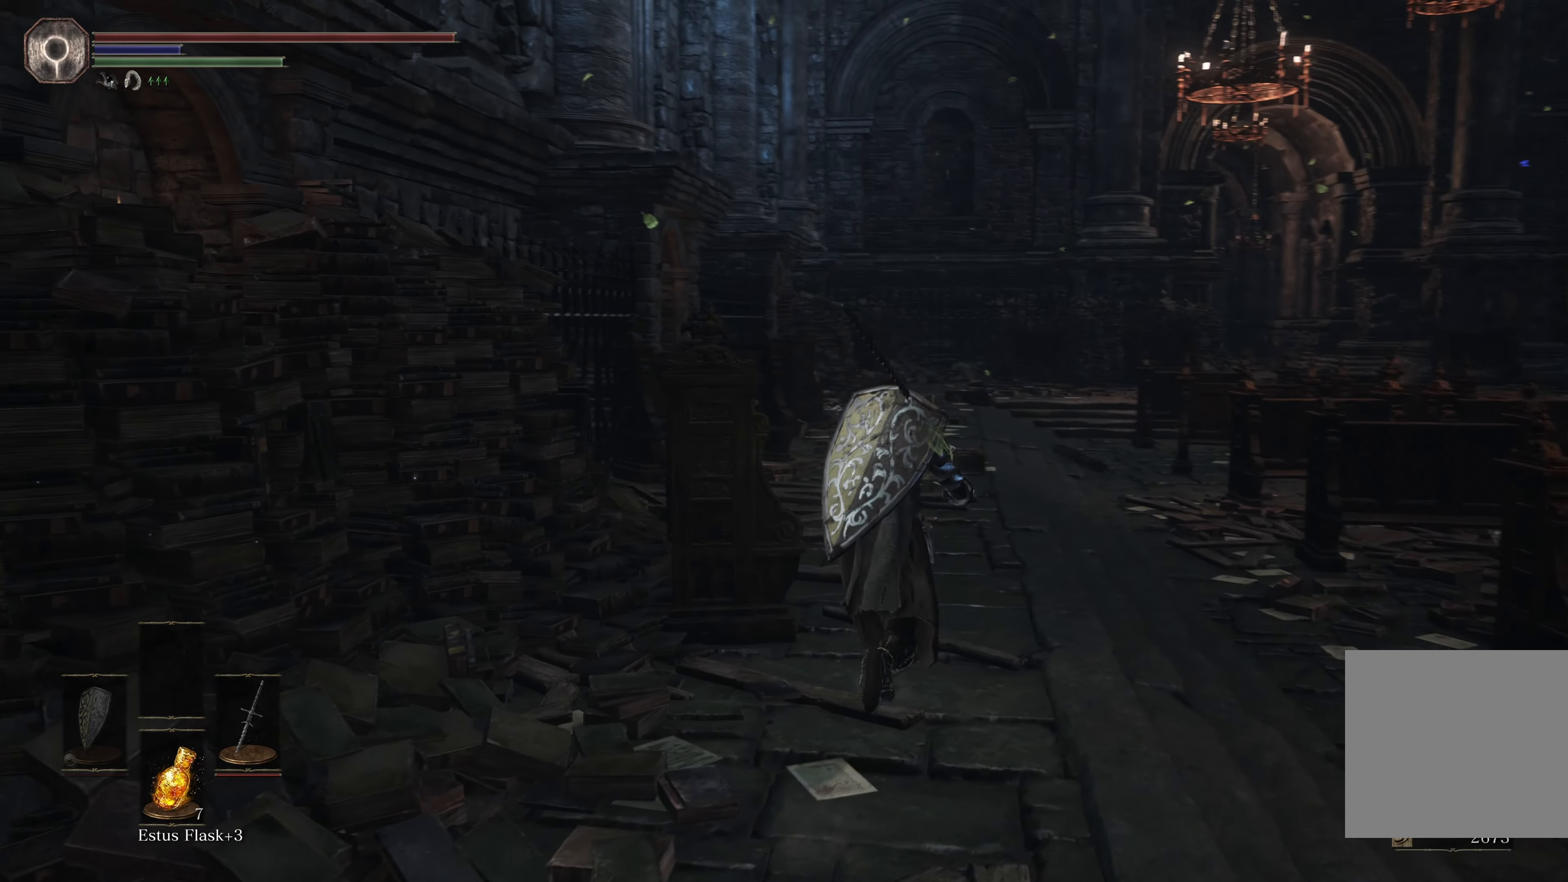
{"buttons": [], "left_stick": "up", "right_stick": "center", "events": [[183, "right_stick", "center"], [333, "right_stick", "up"], [483, "right_stick", "center"]]}
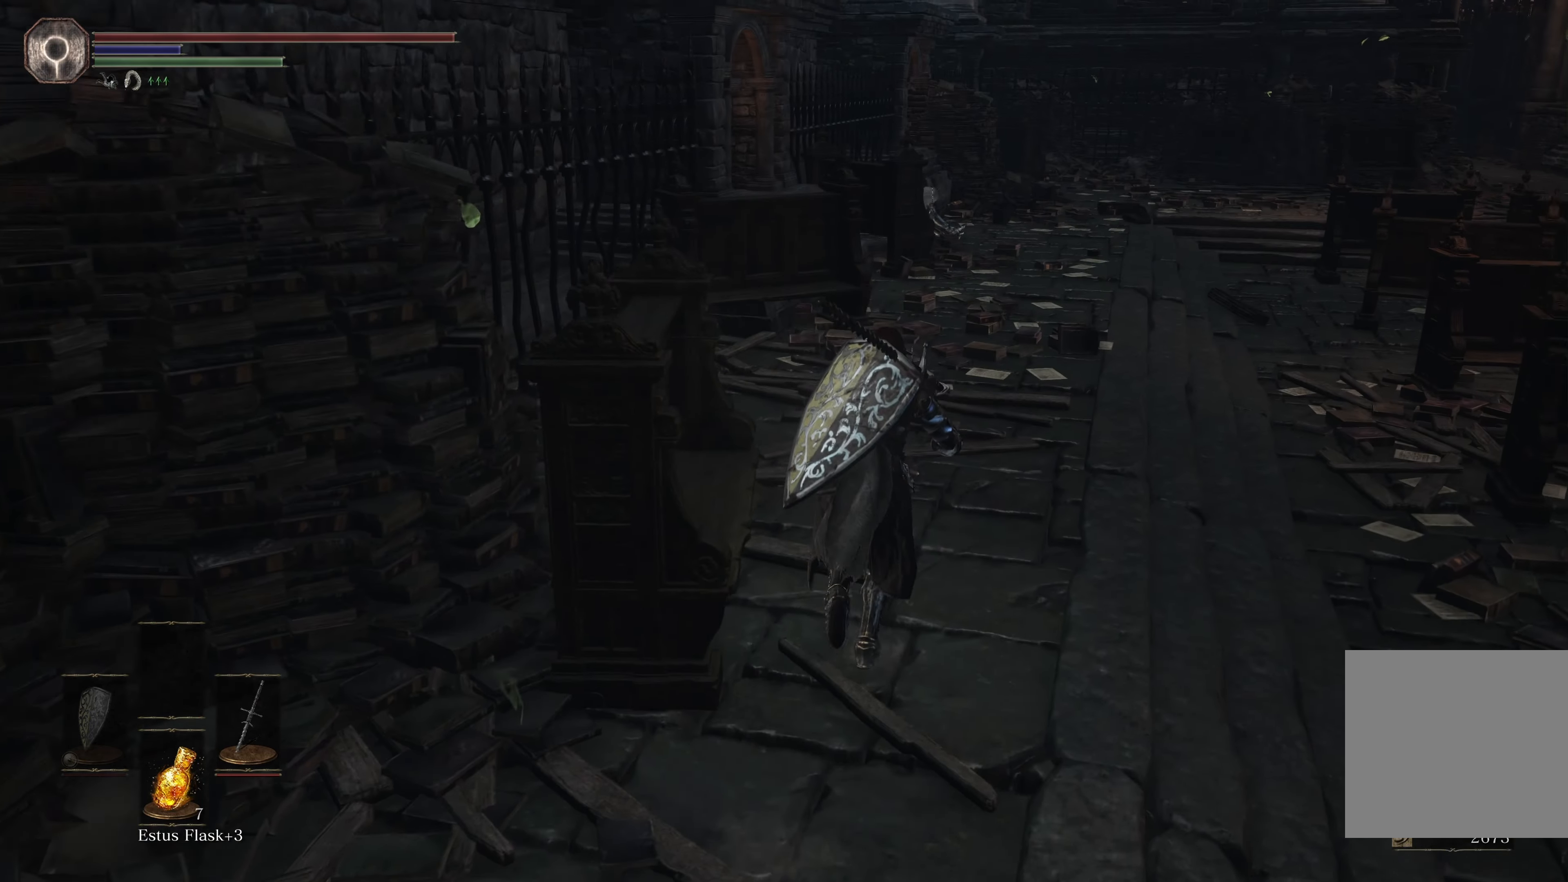
{"buttons": [], "left_stick": "up", "right_stick": "center", "events": []}
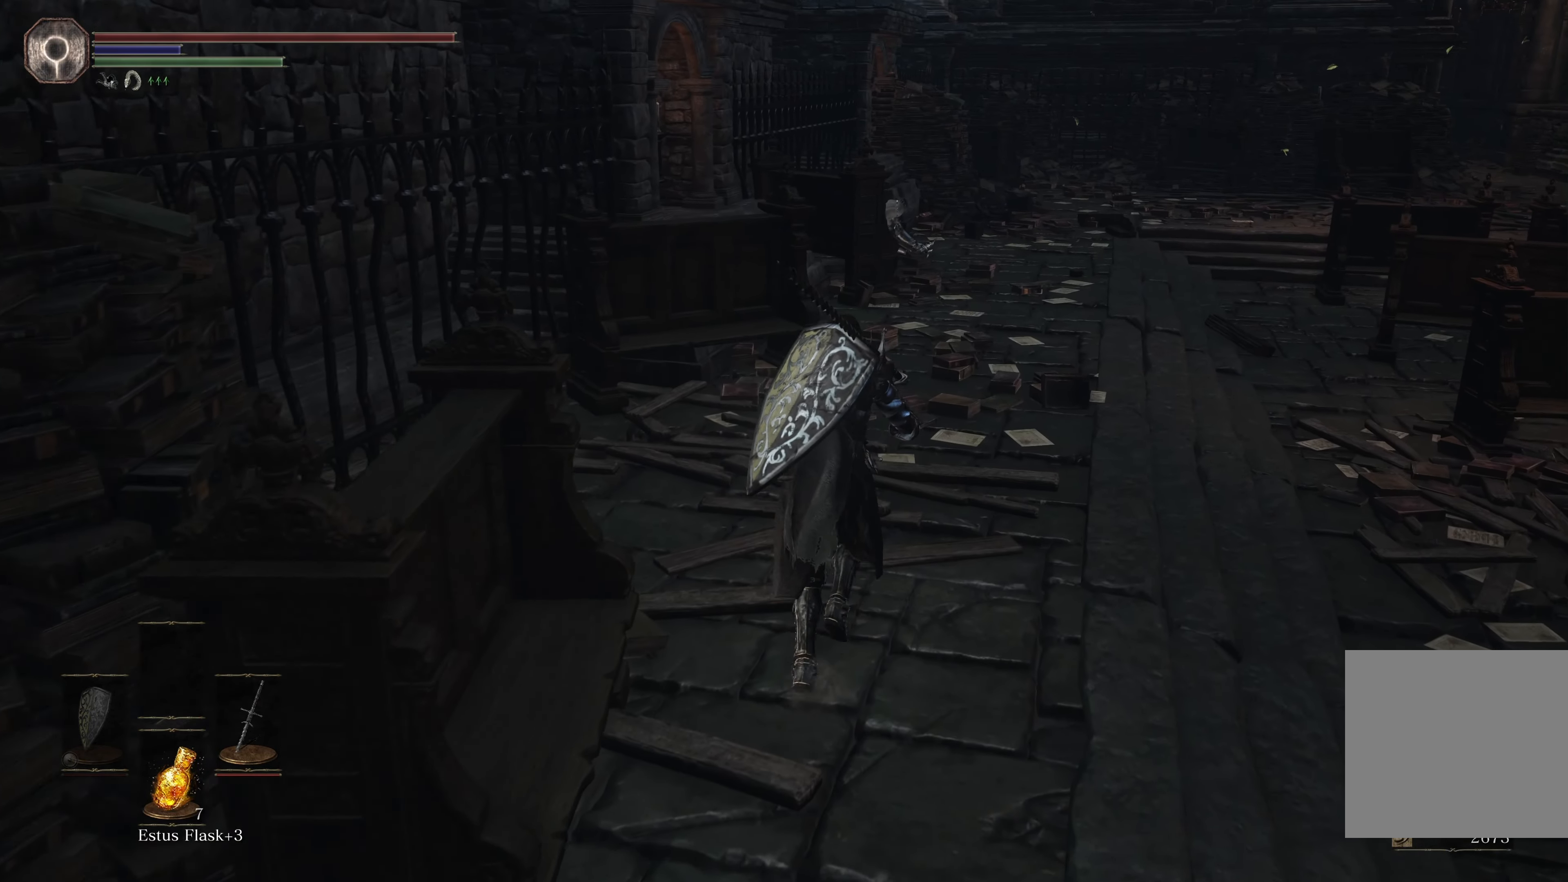
{"buttons": [], "left_stick": "up", "right_stick": "center", "events": []}
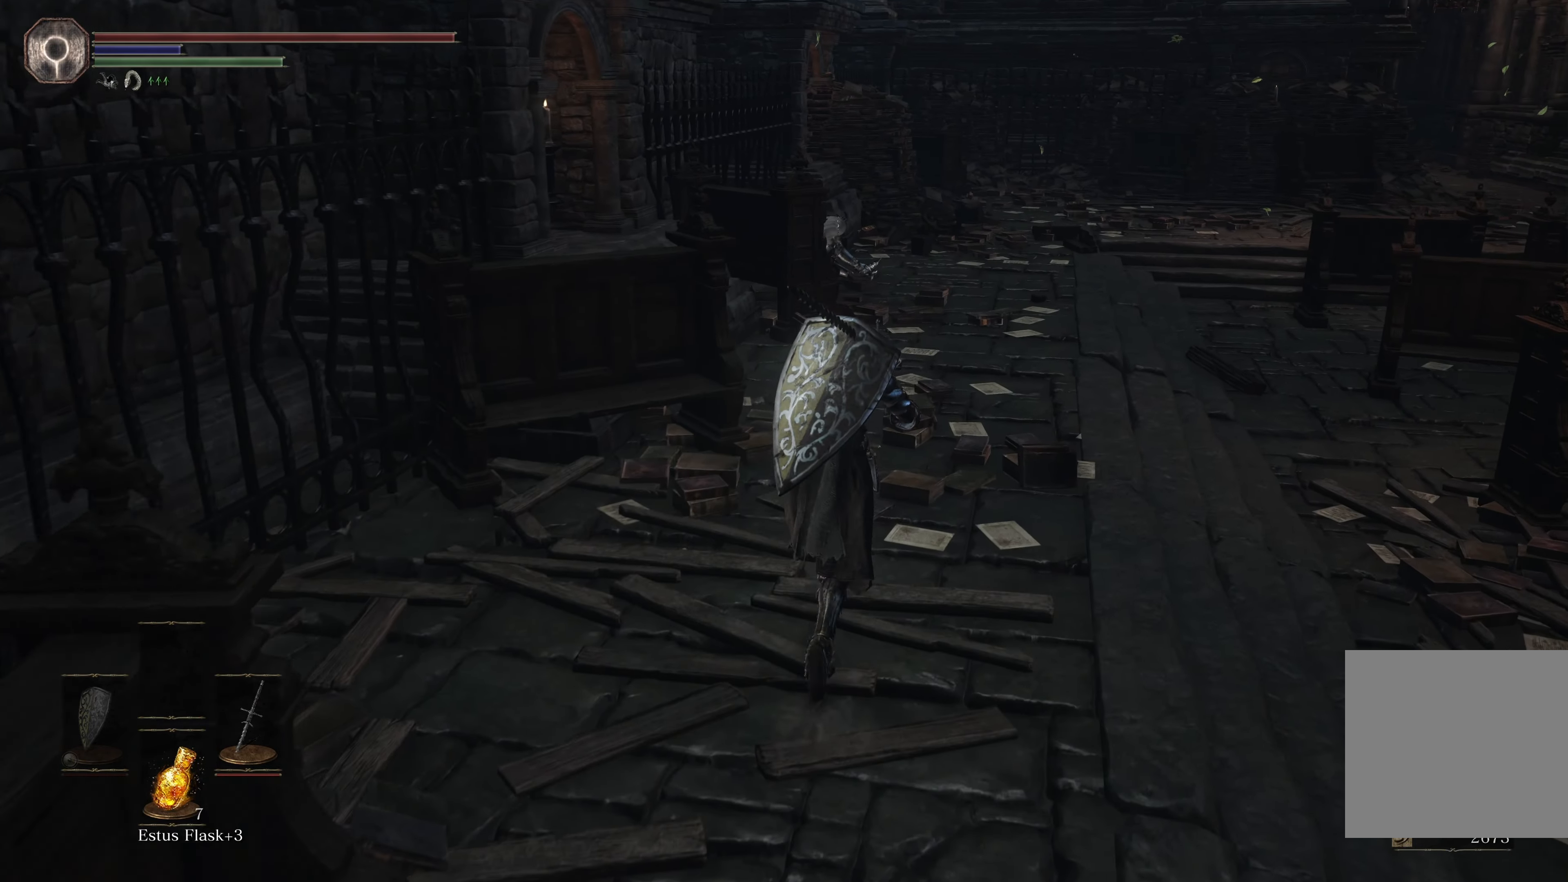
{"buttons": [], "left_stick": "up", "right_stick": "center", "events": []}
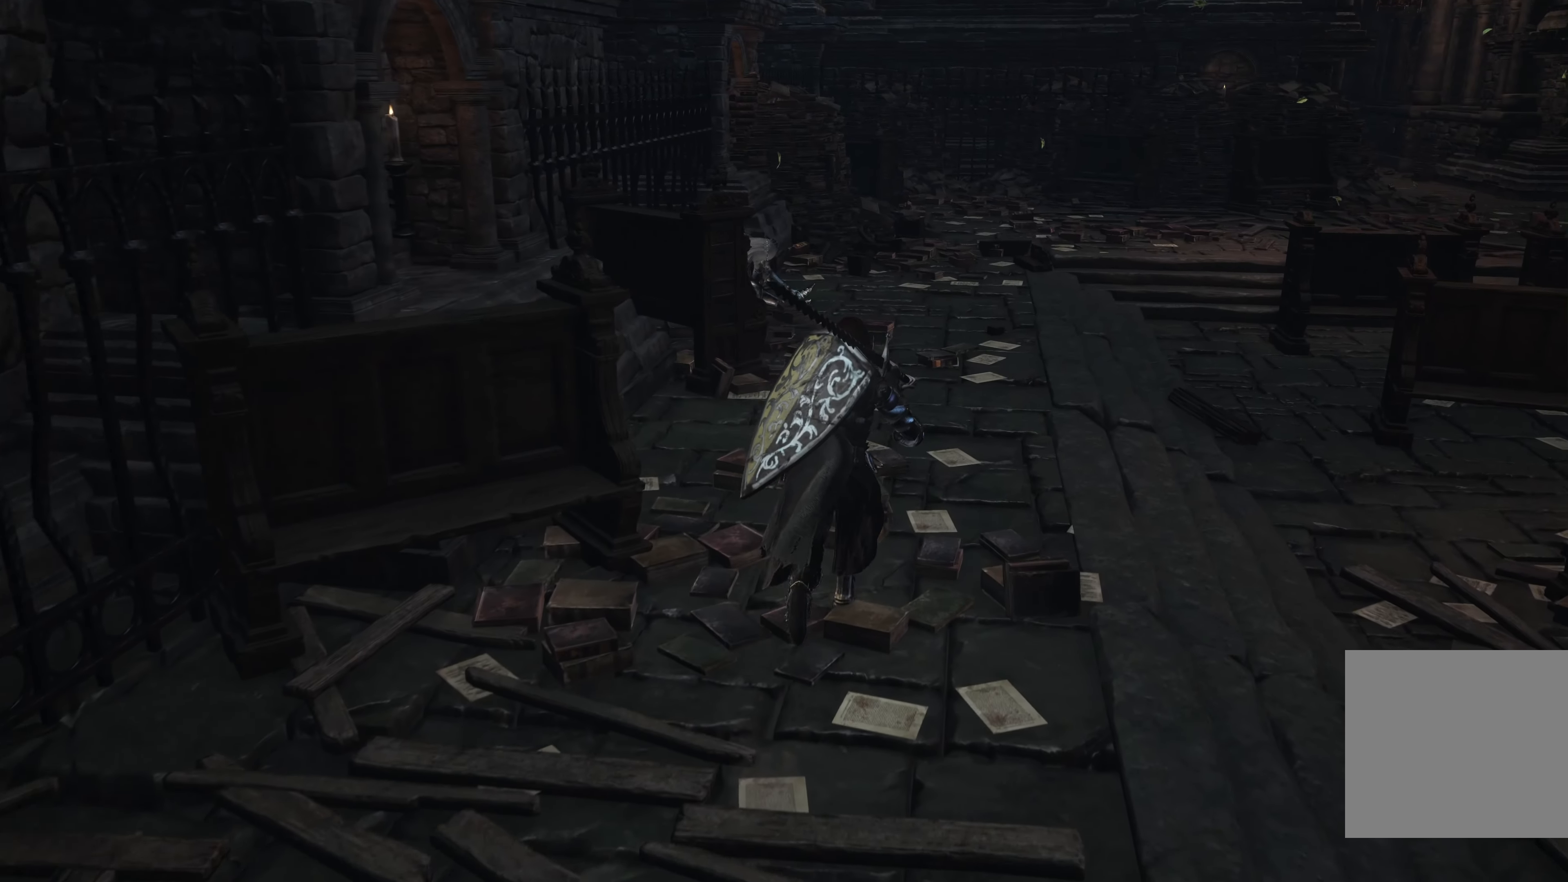
{"buttons": [], "left_stick": "up", "right_stick": "right", "events": [[200, "right_stick", "right"]]}
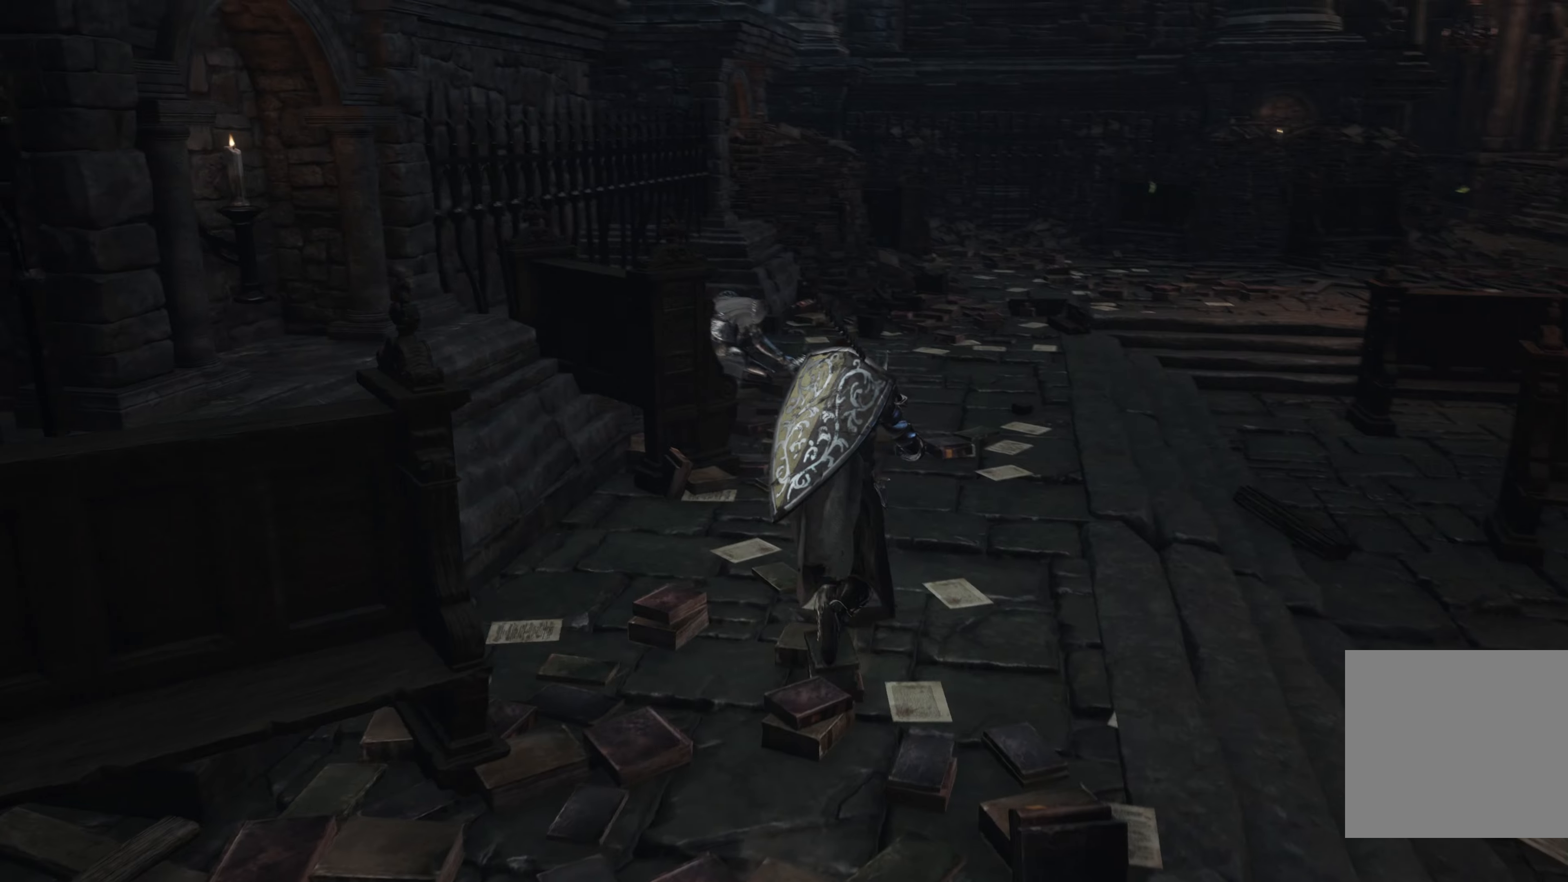
{"buttons": ["R2"], "left_stick": "up", "right_stick": "center", "events": [[100, "right_stick", "center"], [484, "R2", "down"]]}
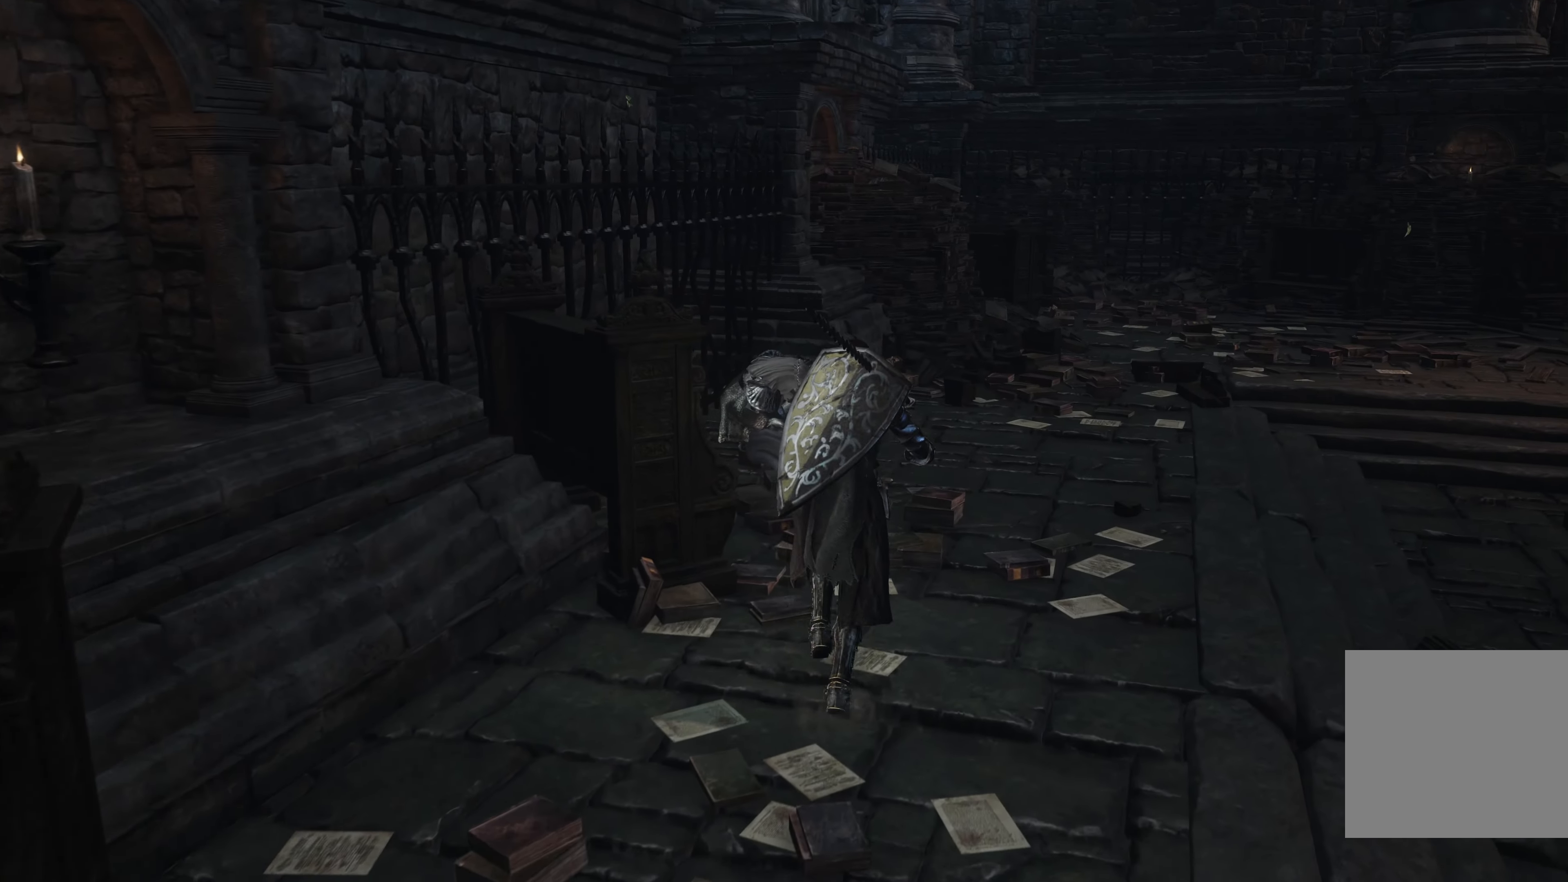
{"buttons": ["R2"], "left_stick": "up", "right_stick": "center", "events": []}
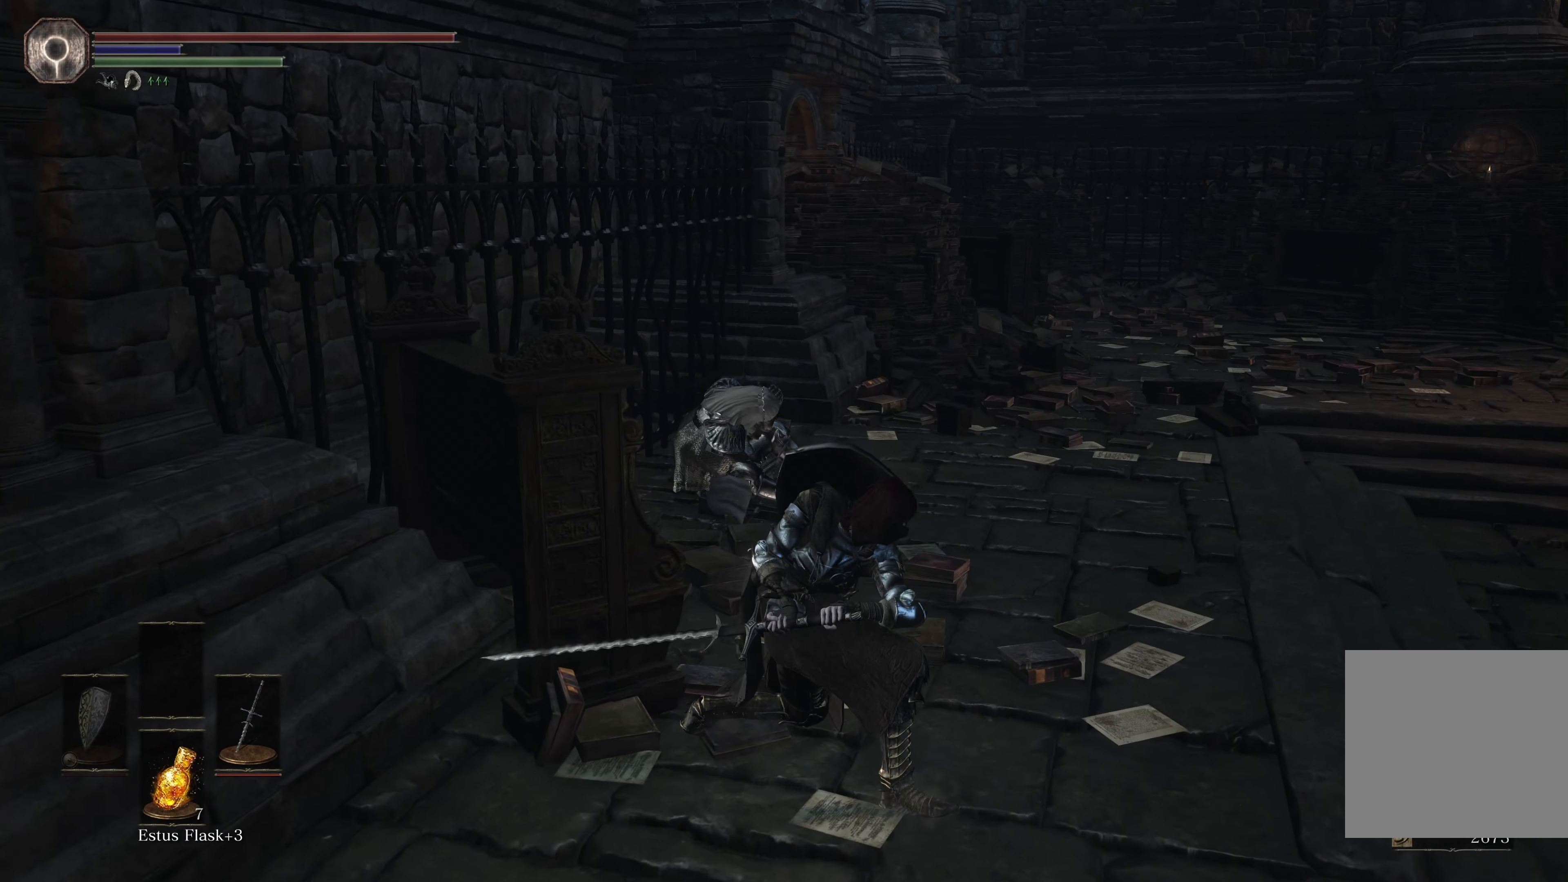
{"buttons": ["R2"], "left_stick": "up", "right_stick": "center", "events": []}
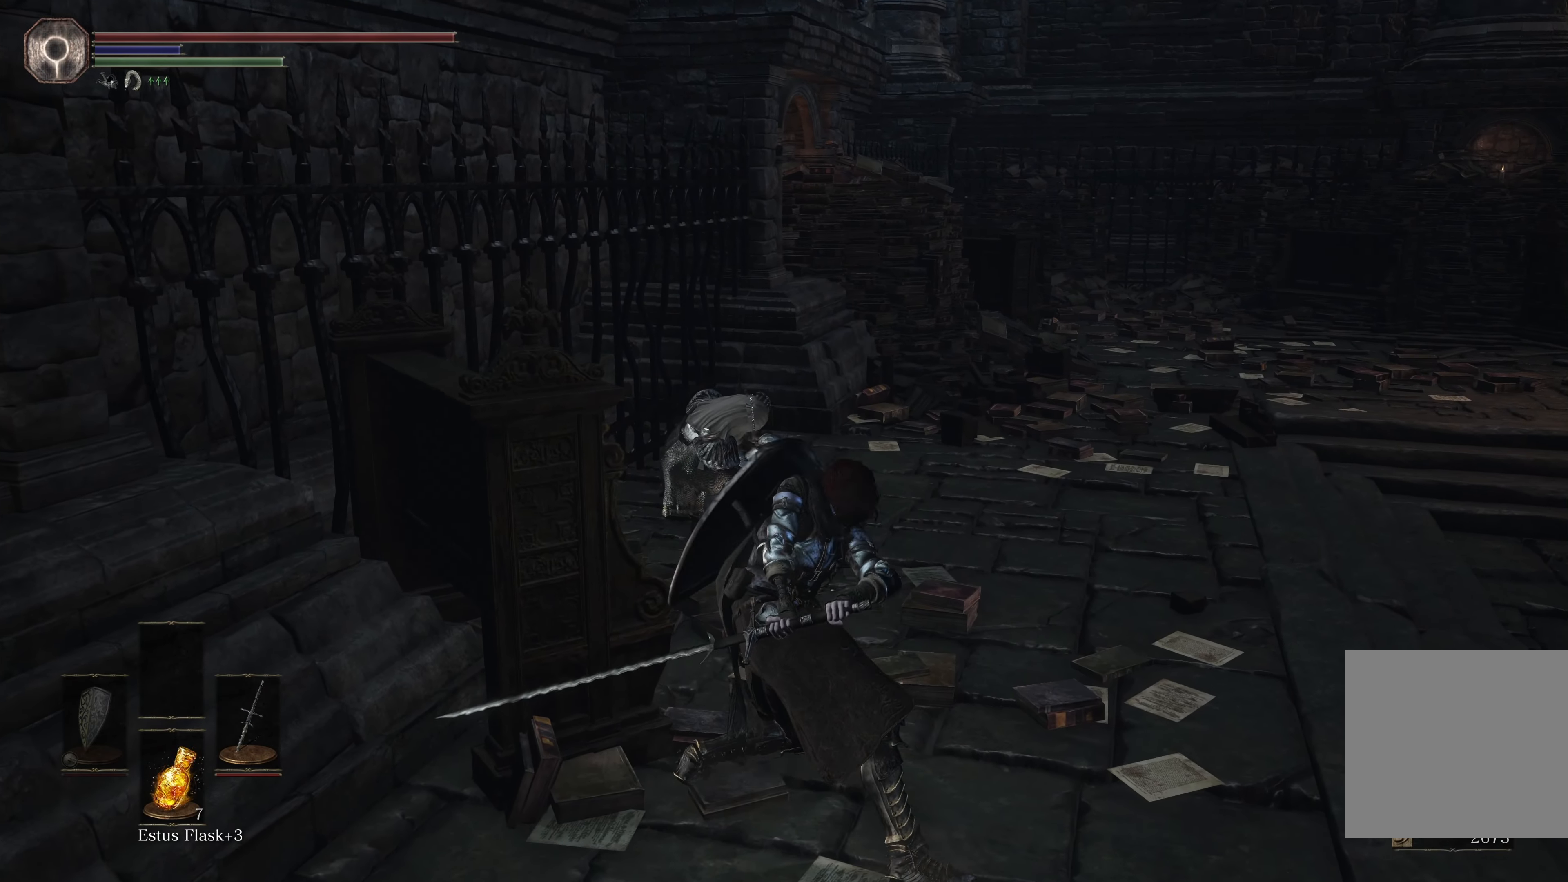
{"buttons": [], "left_stick": "up", "right_stick": "center", "events": [[500, "R2", "up"]]}
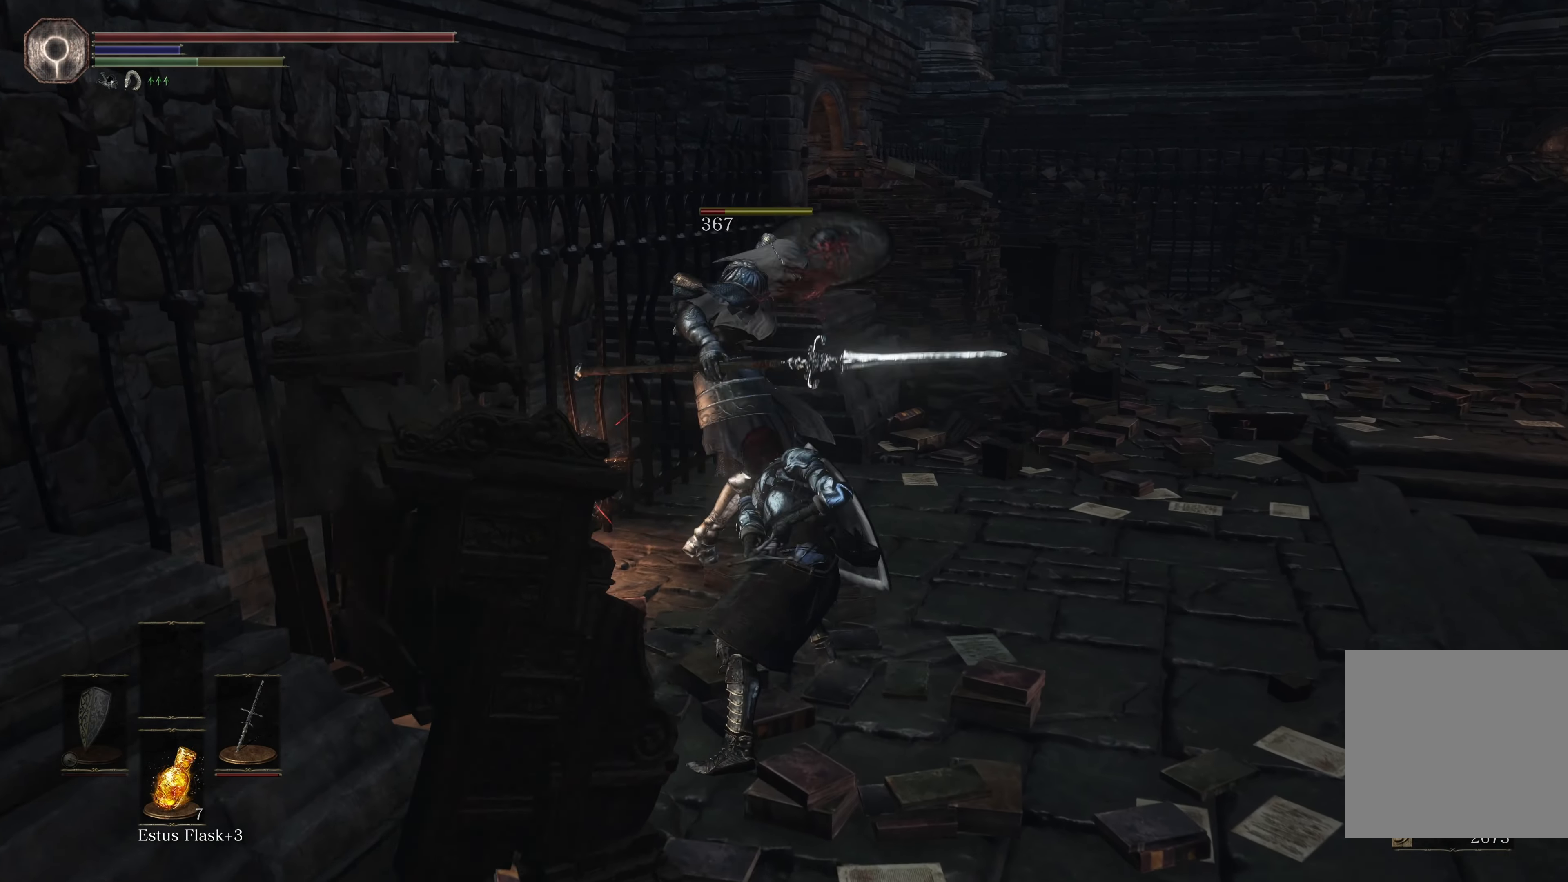
{"buttons": [], "left_stick": "up", "right_stick": "center", "events": [[84, "R1", "down"], [250, "R1", "up"]]}
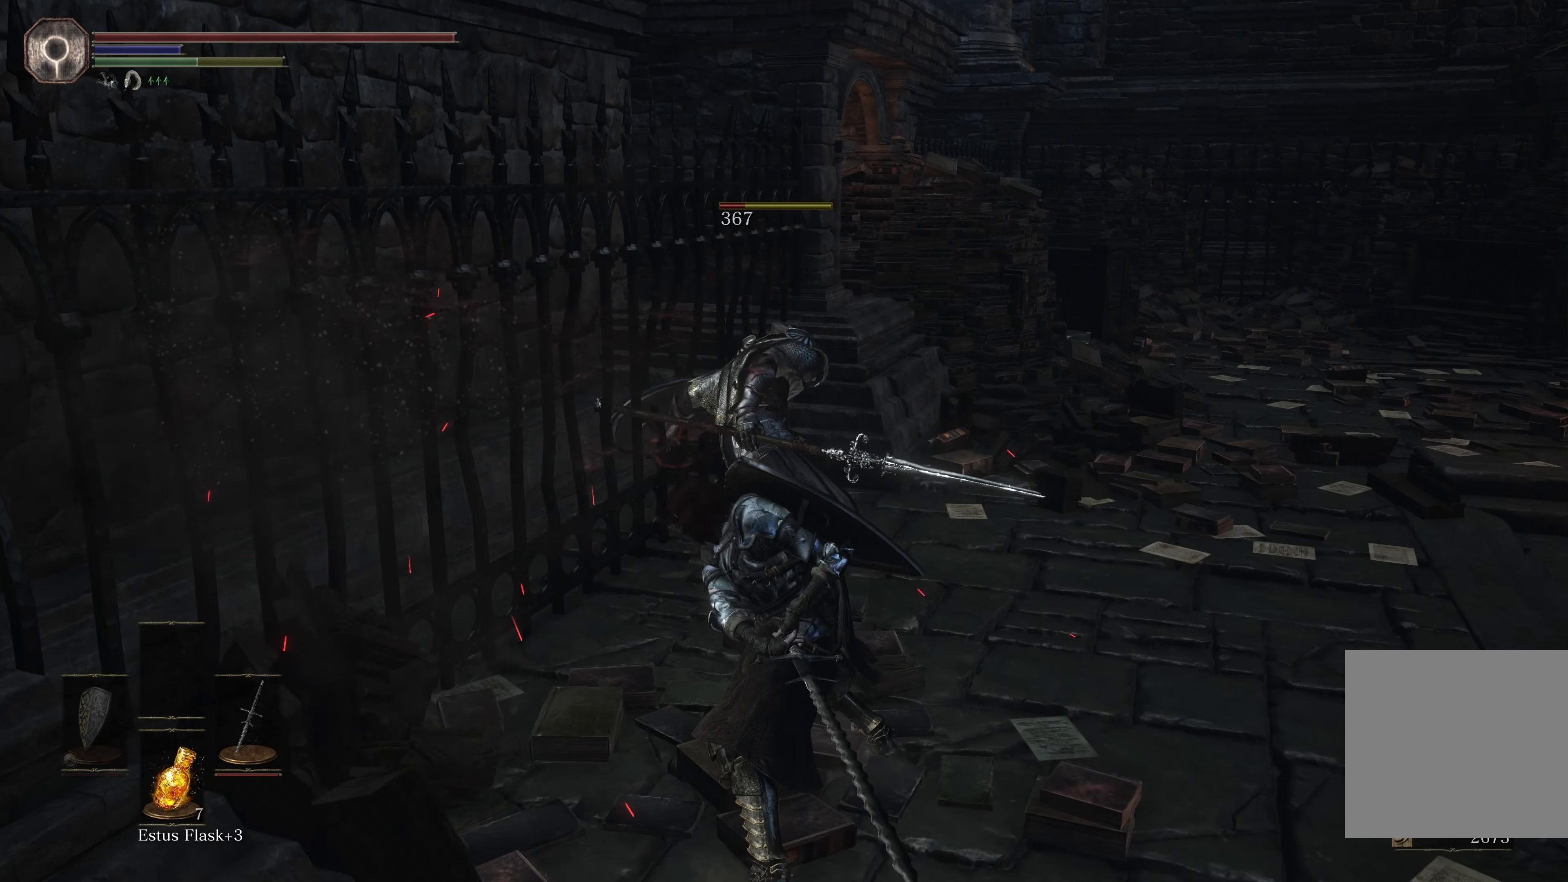
{"buttons": [], "left_stick": "up", "right_stick": "center", "events": [[184, "R1", "down"], [334, "R1", "up"]]}
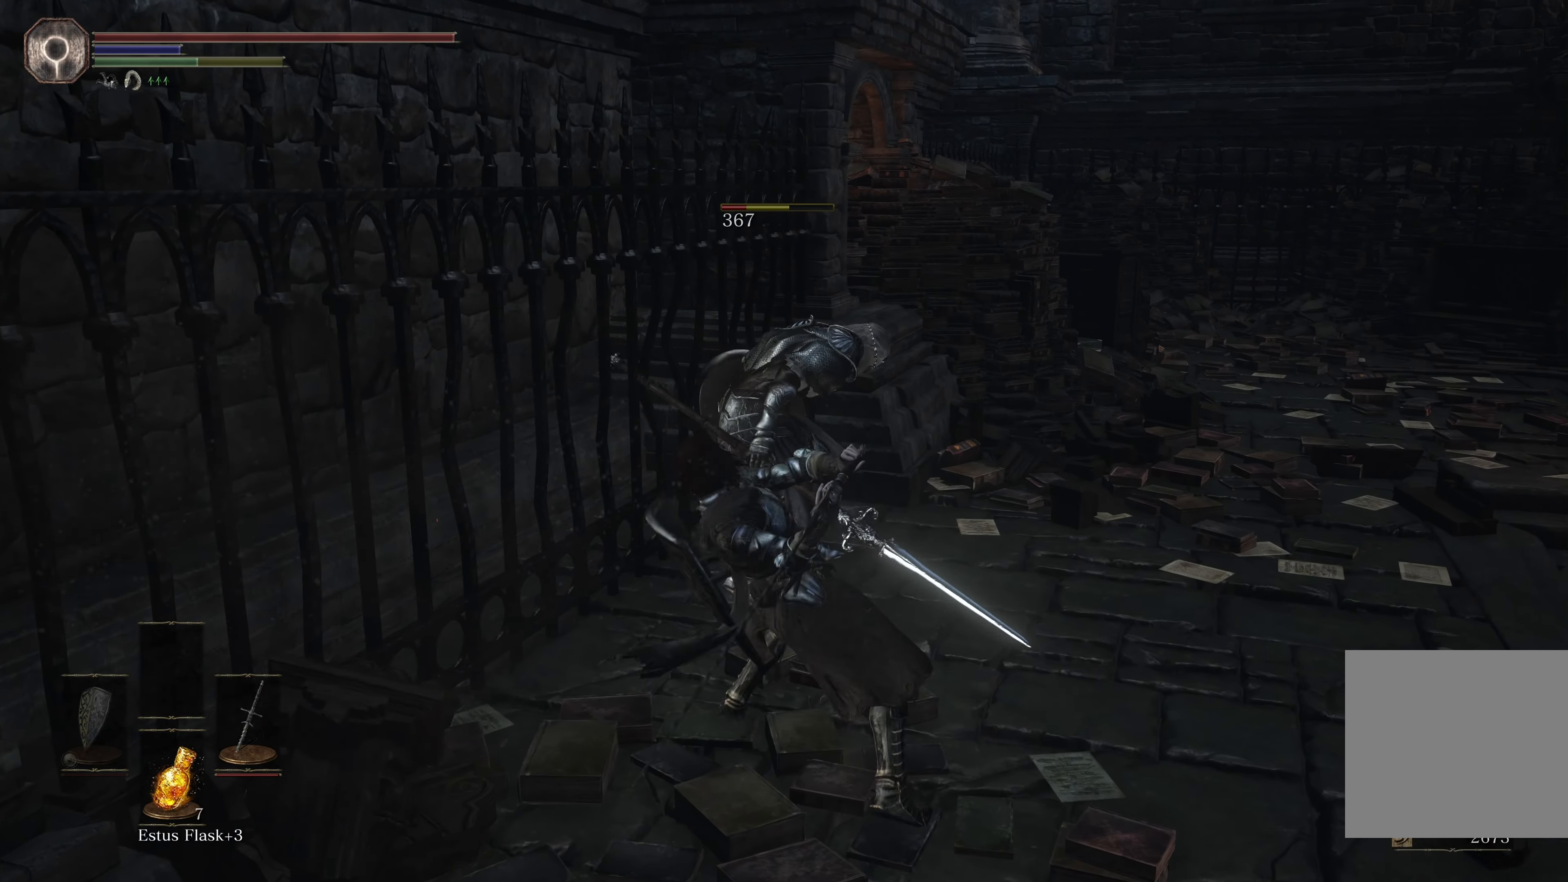
{"buttons": [], "left_stick": "center", "right_stick": "center", "events": [[400, "left_stick", "center"]]}
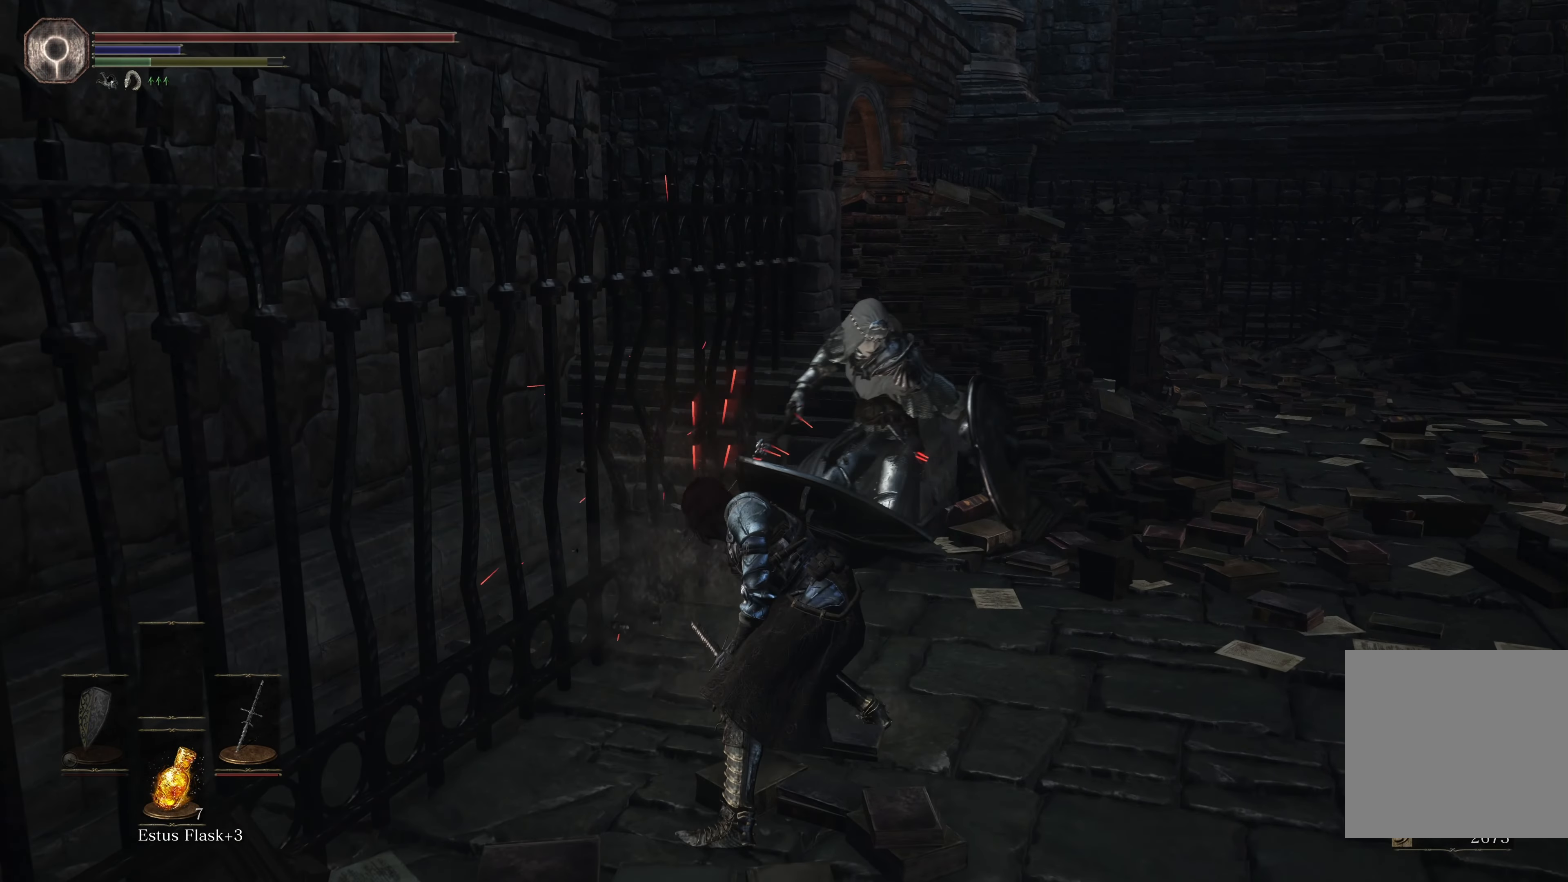
{"buttons": ["R1"], "left_stick": "up-right", "right_stick": "center", "events": [[267, "left_stick", "right"], [417, "R1", "down"], [484, "left_stick", "up-right"]]}
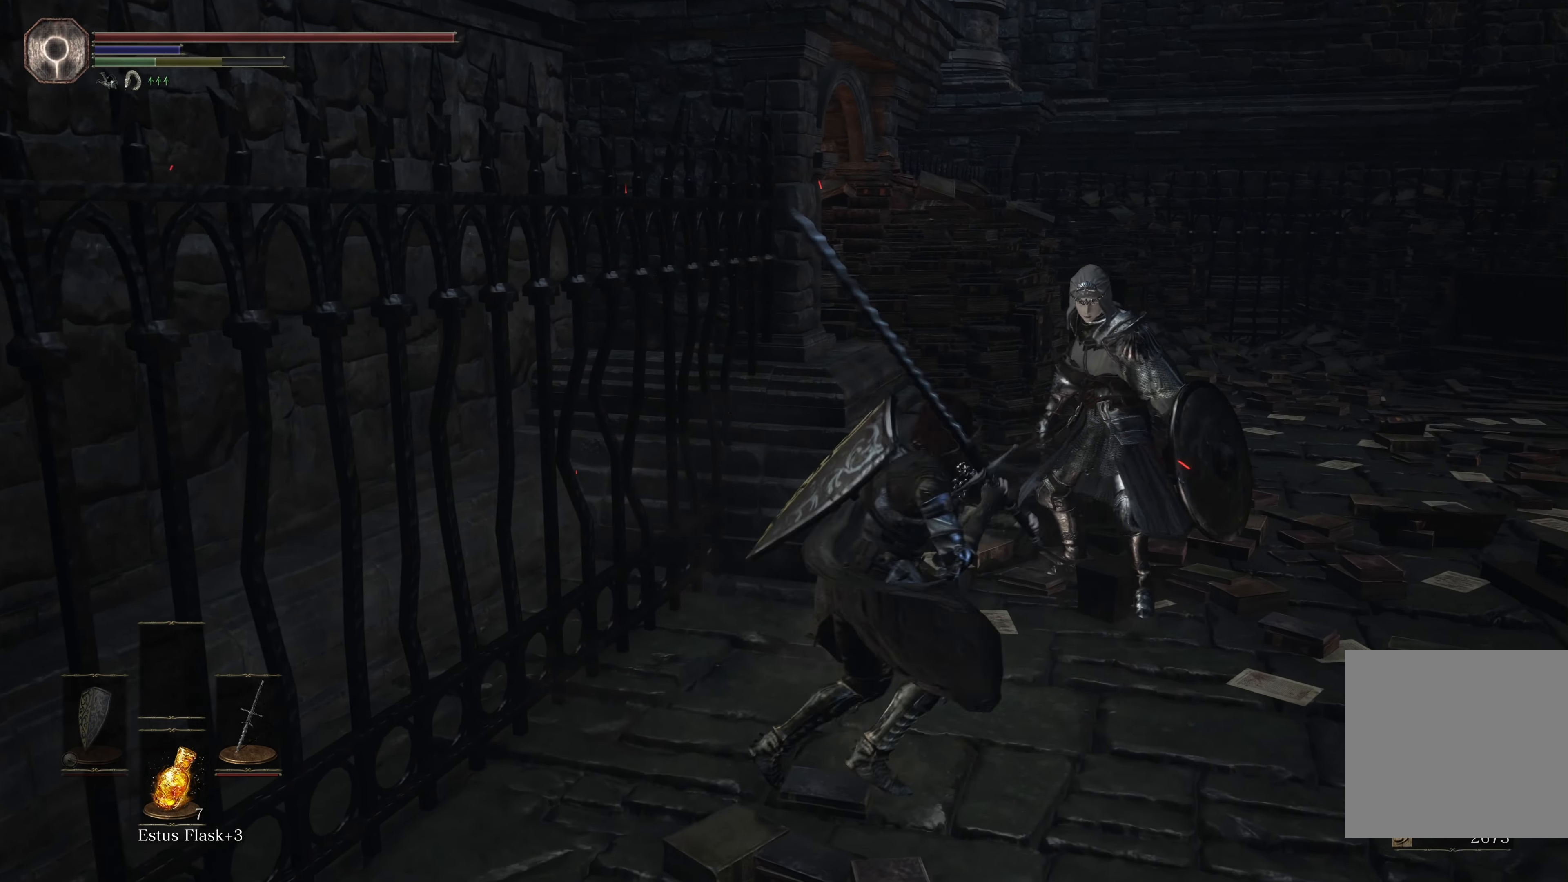
{"buttons": [], "left_stick": "up", "right_stick": "center", "events": [[67, "R1", "up"], [100, "R1", "down"], [234, "R1", "up"], [334, "left_stick", "up"]]}
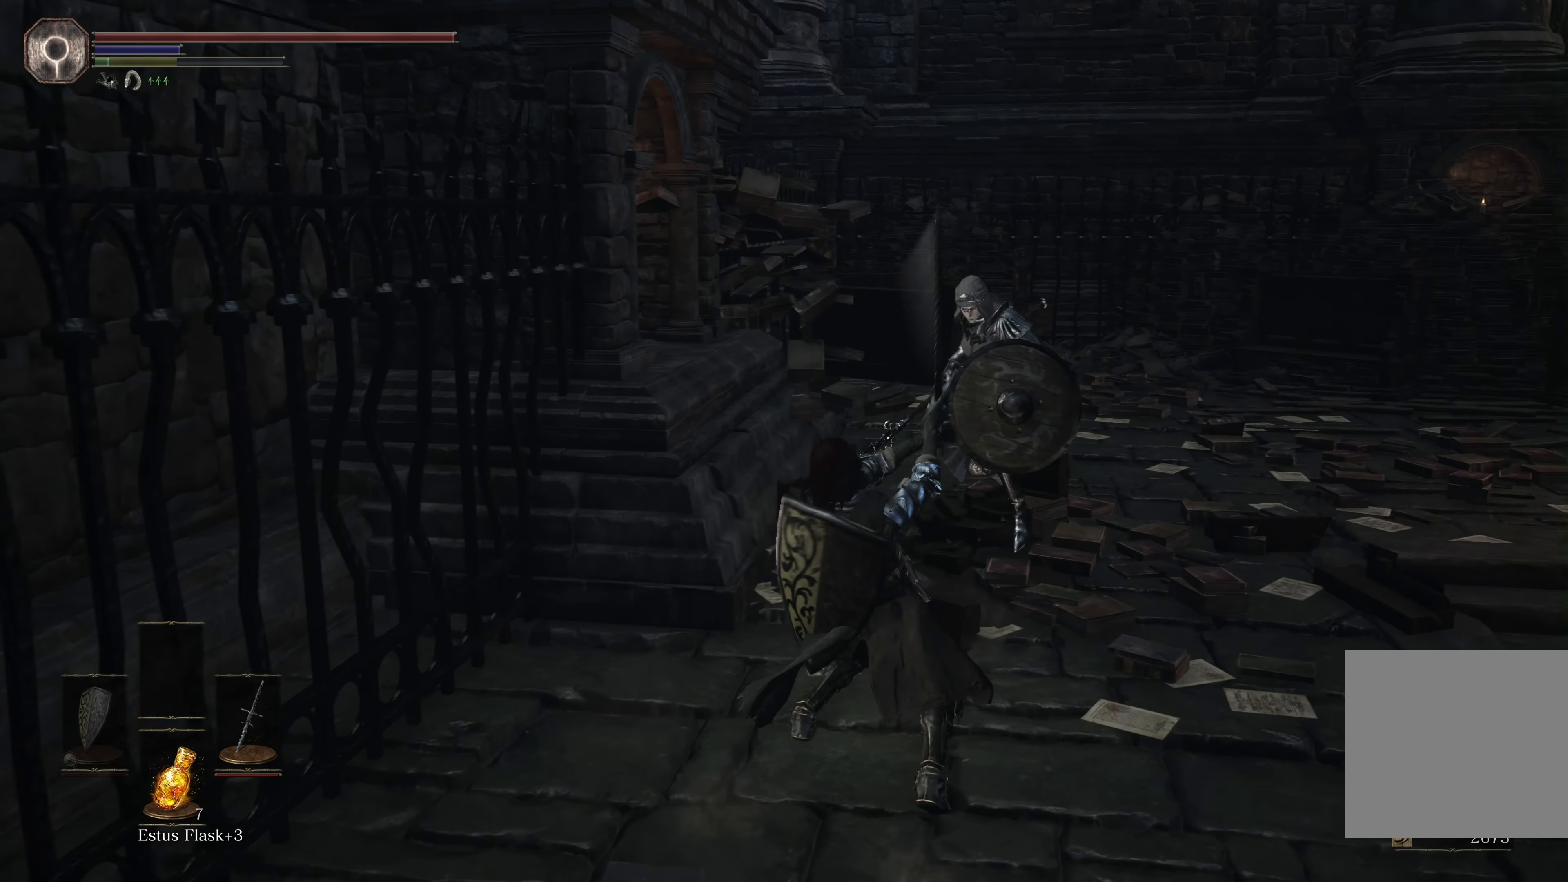
{"buttons": [], "left_stick": "down", "right_stick": "center", "events": [[400, "left_stick", "center"], [450, "left_stick", "down"]]}
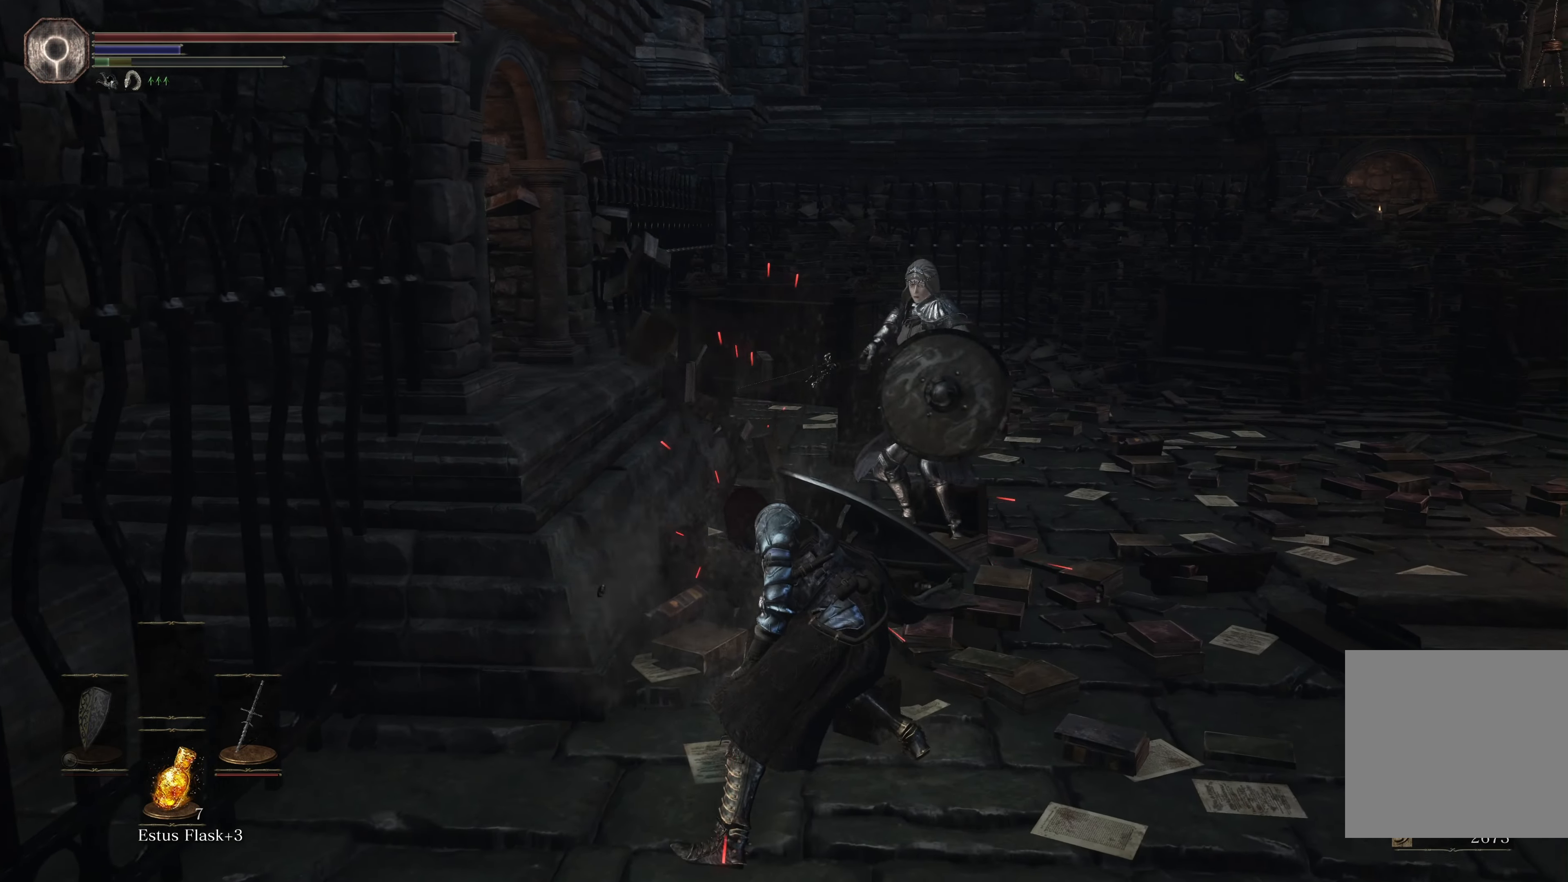
{"buttons": [], "left_stick": "down", "right_stick": "center", "events": [[266, "B", "down"], [383, "B", "up"]]}
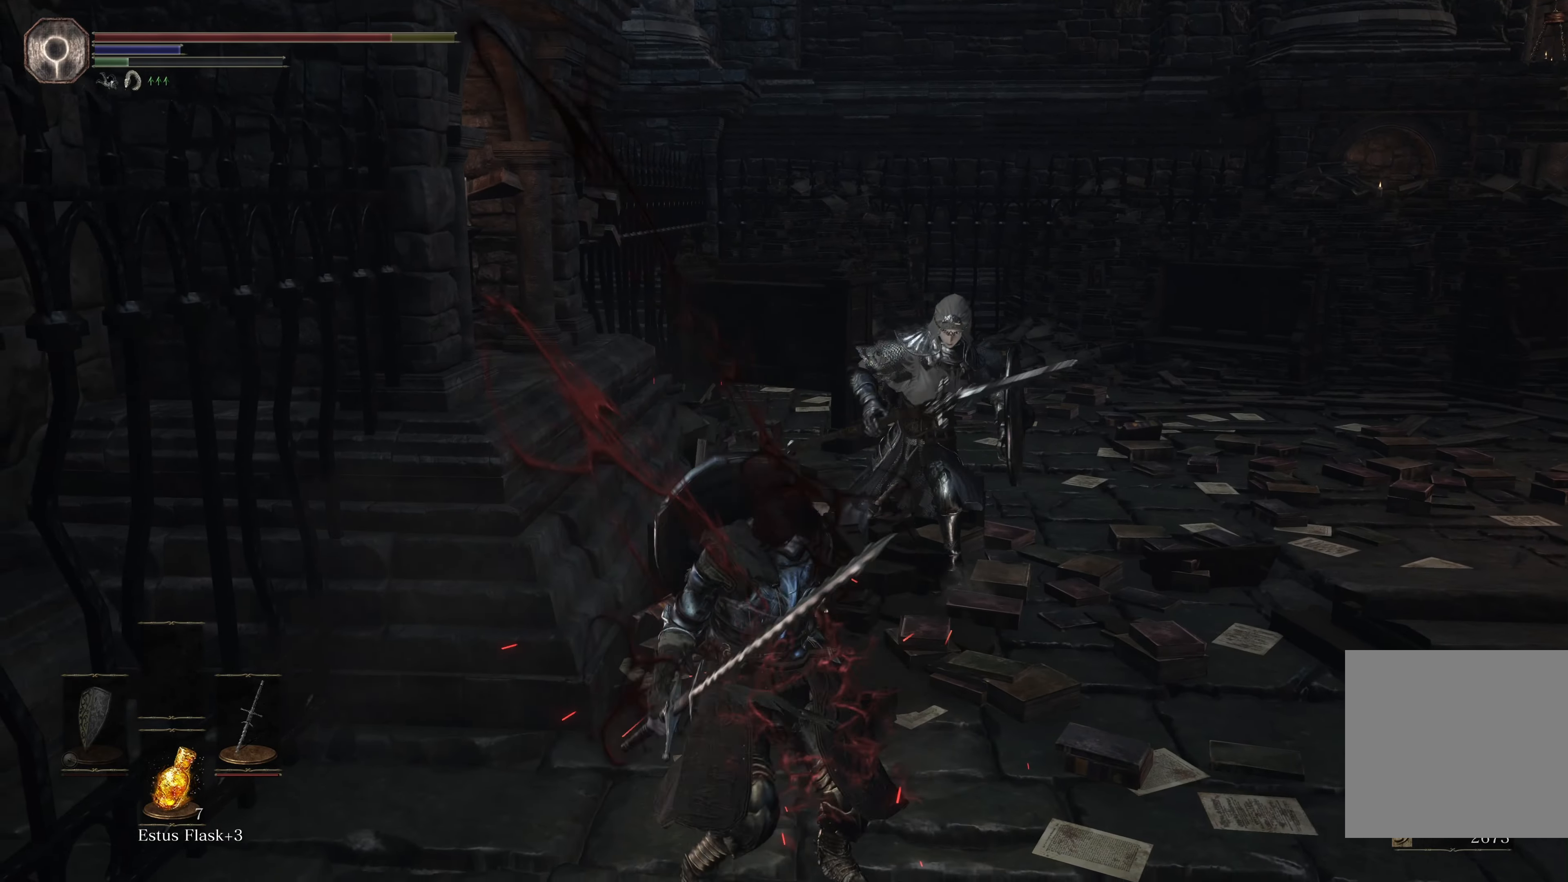
{"buttons": [], "left_stick": "down", "right_stick": "center", "events": []}
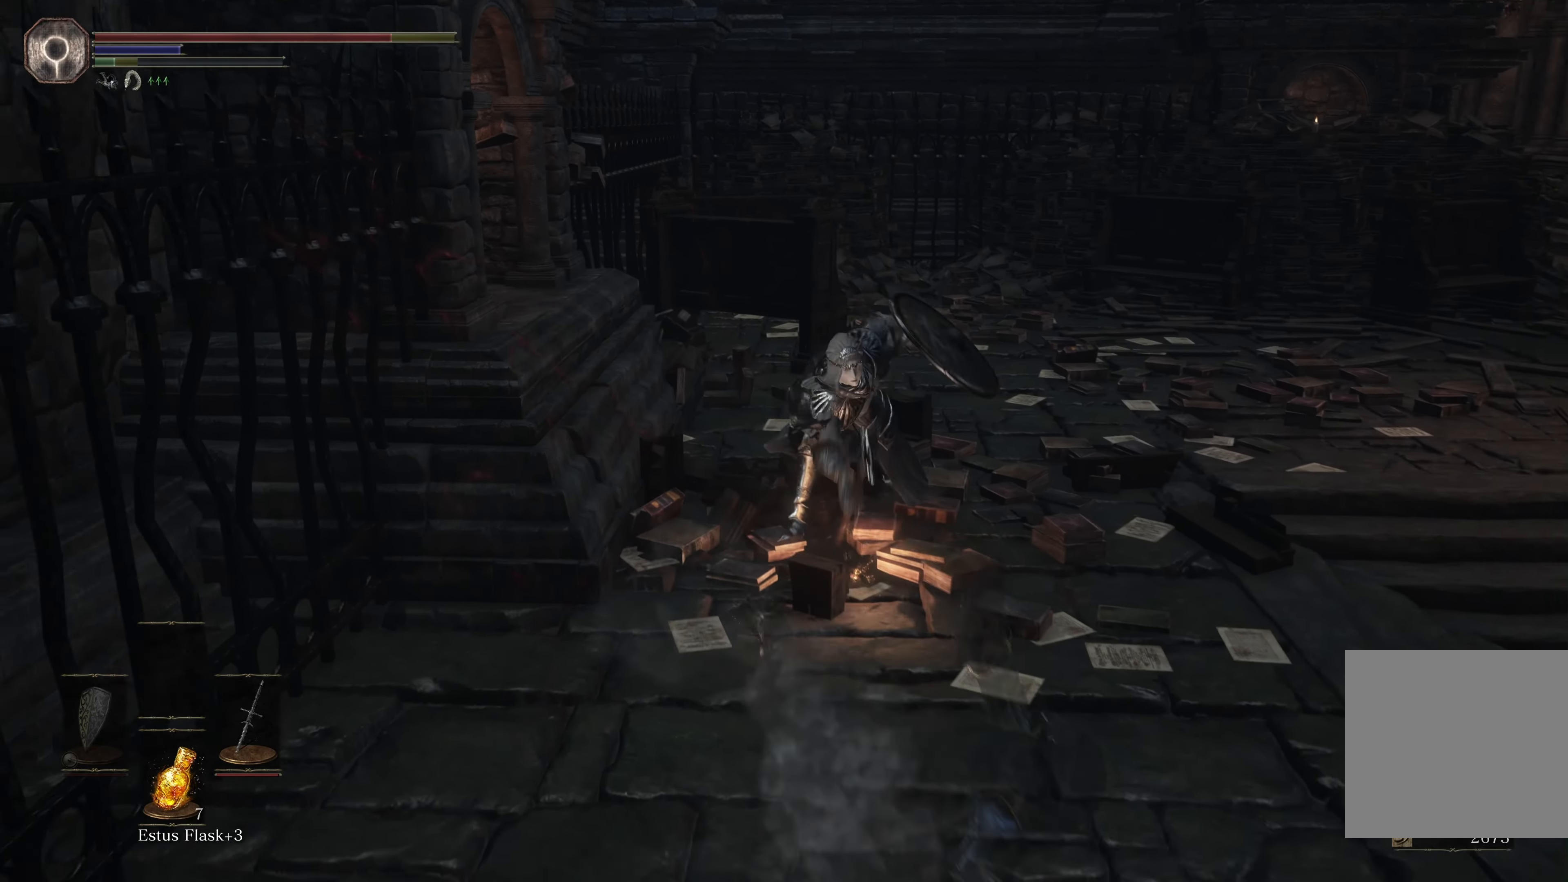
{"buttons": [], "left_stick": "up", "right_stick": "center", "events": [[66, "left_stick", "center"], [116, "left_stick", "up"]]}
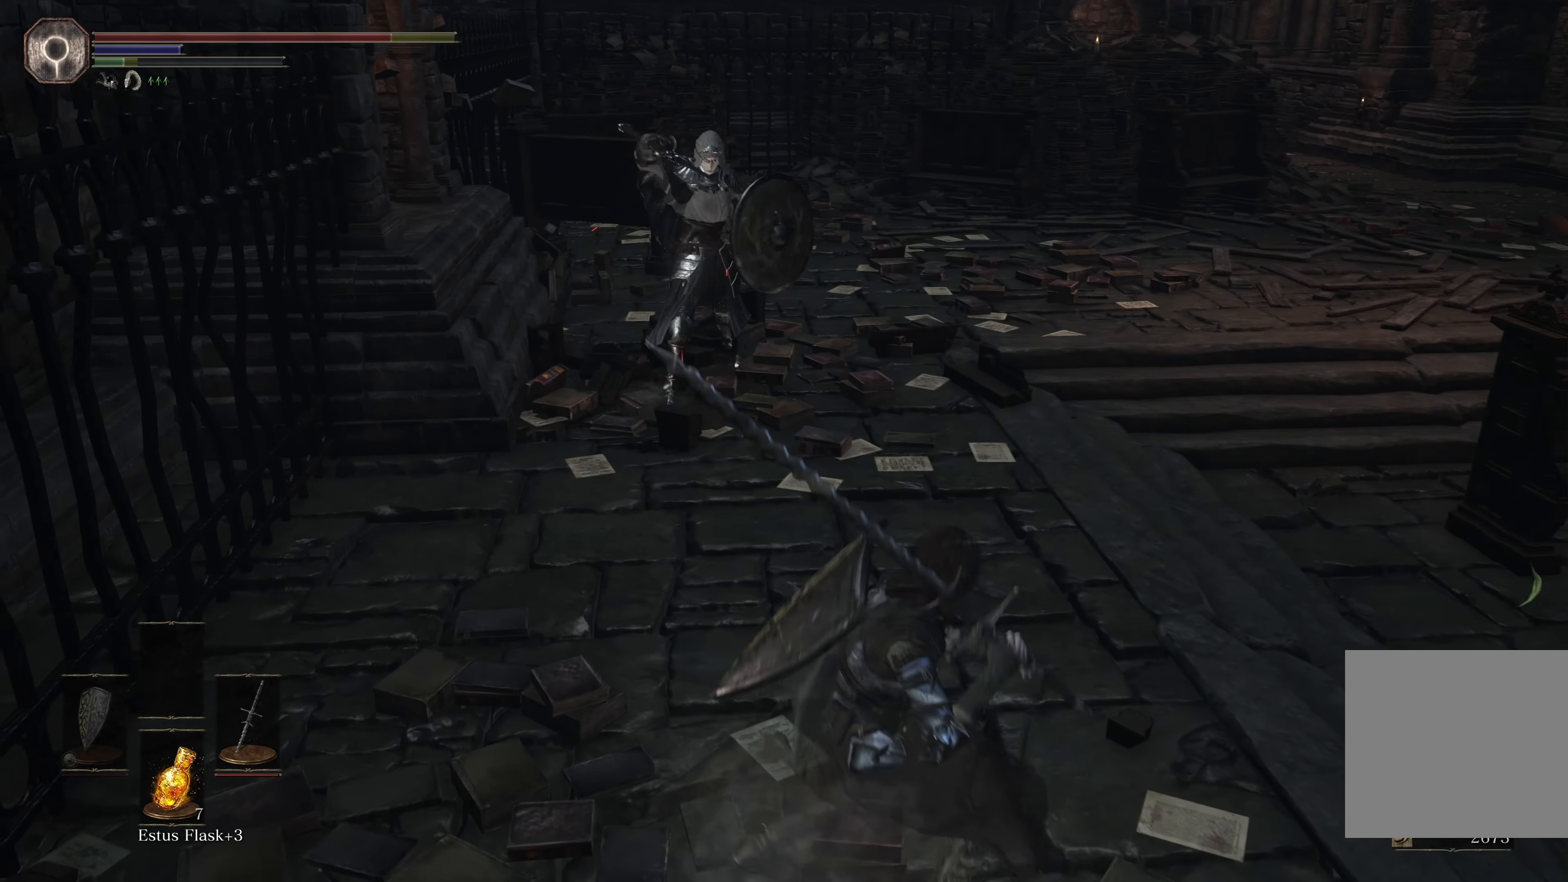
{"buttons": [], "left_stick": "up", "right_stick": "center", "events": [[216, "R1", "down"], [383, "R1", "up"]]}